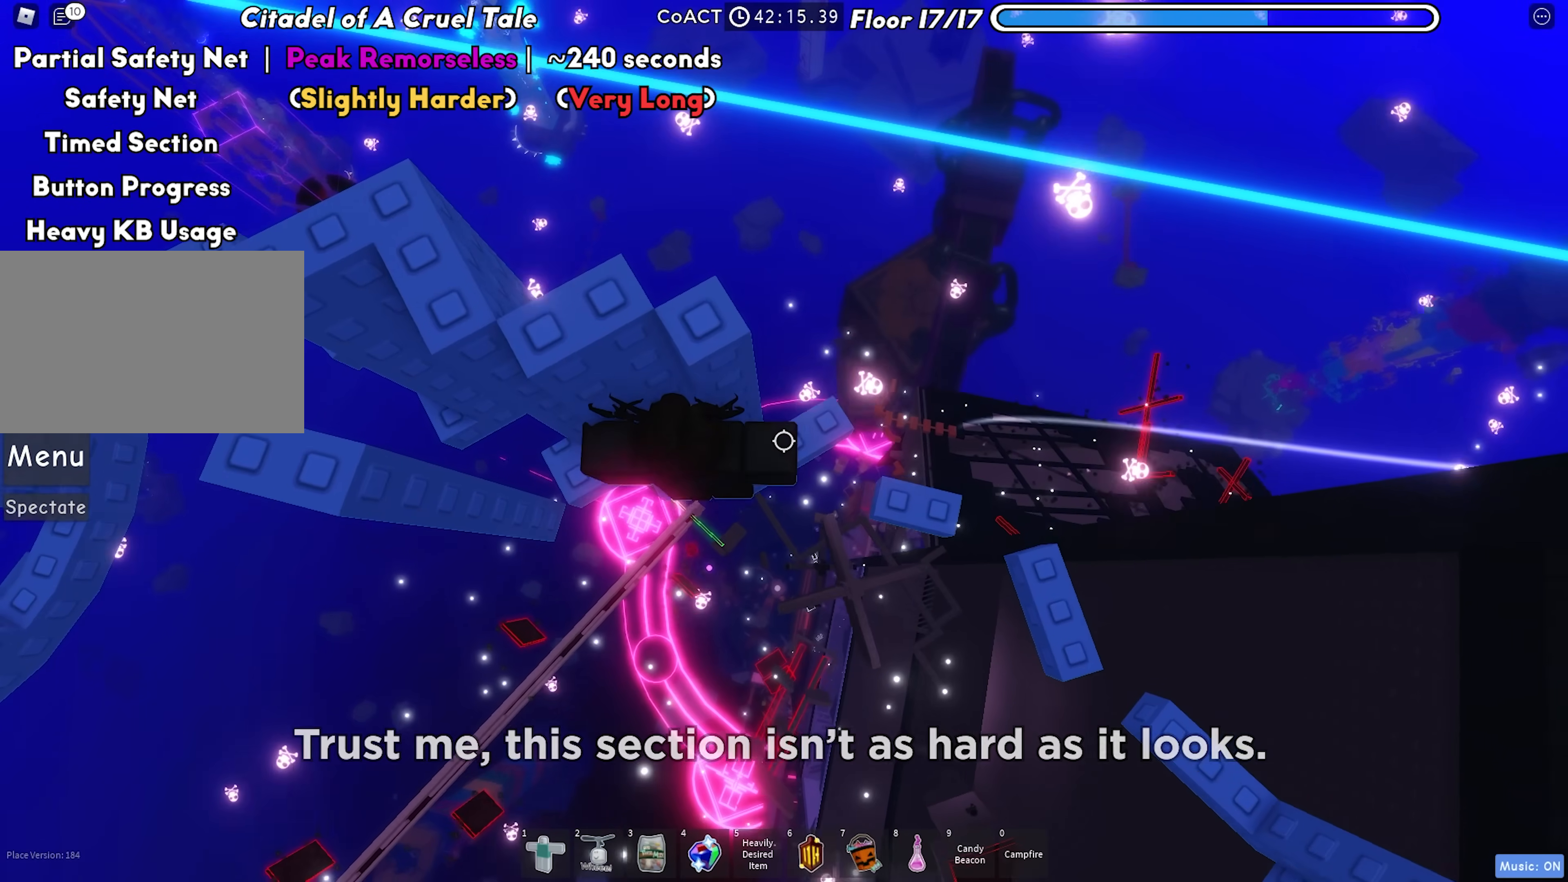
Gameplay with keyboard; each line is a JSON object with the keys held at the frame after it. "events" lists presses ("down") and releases ("up") of "a", "ctrl", "d", "f", "r", "s", "shift", "space", "tab" and "w" between this image and that frame as [ms after this image, input, new state], when the widget could be followed in between. No other keys are recorded. Mouse input is not recorded.
{"keys": ["d"], "events": [[117, "d", "up"], [117, "w", "up"], [233, "d", "down"]]}
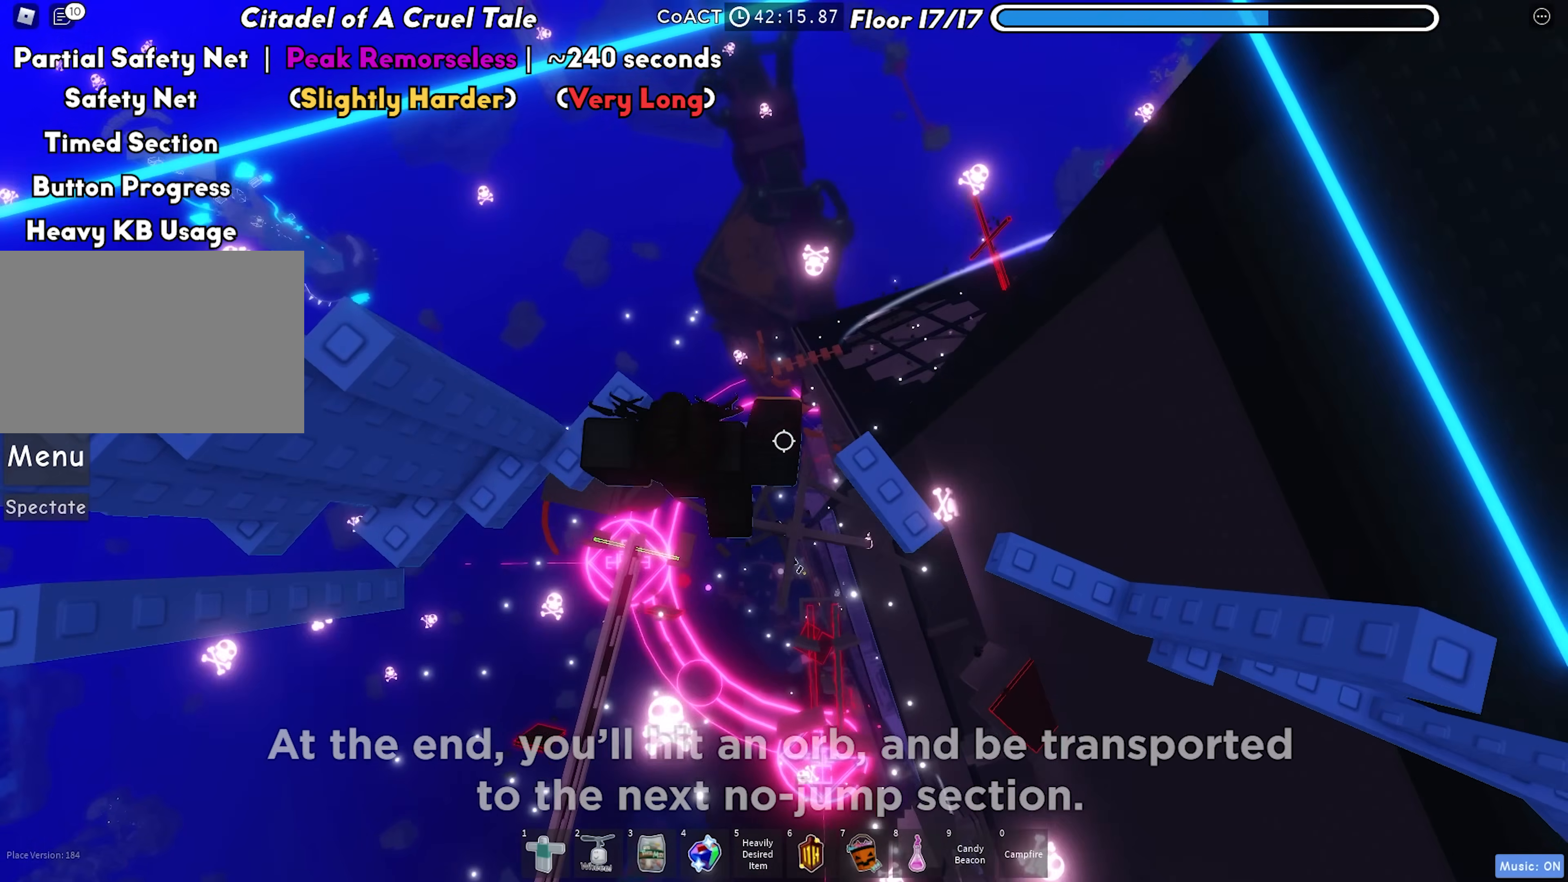
{"keys": ["d"], "events": []}
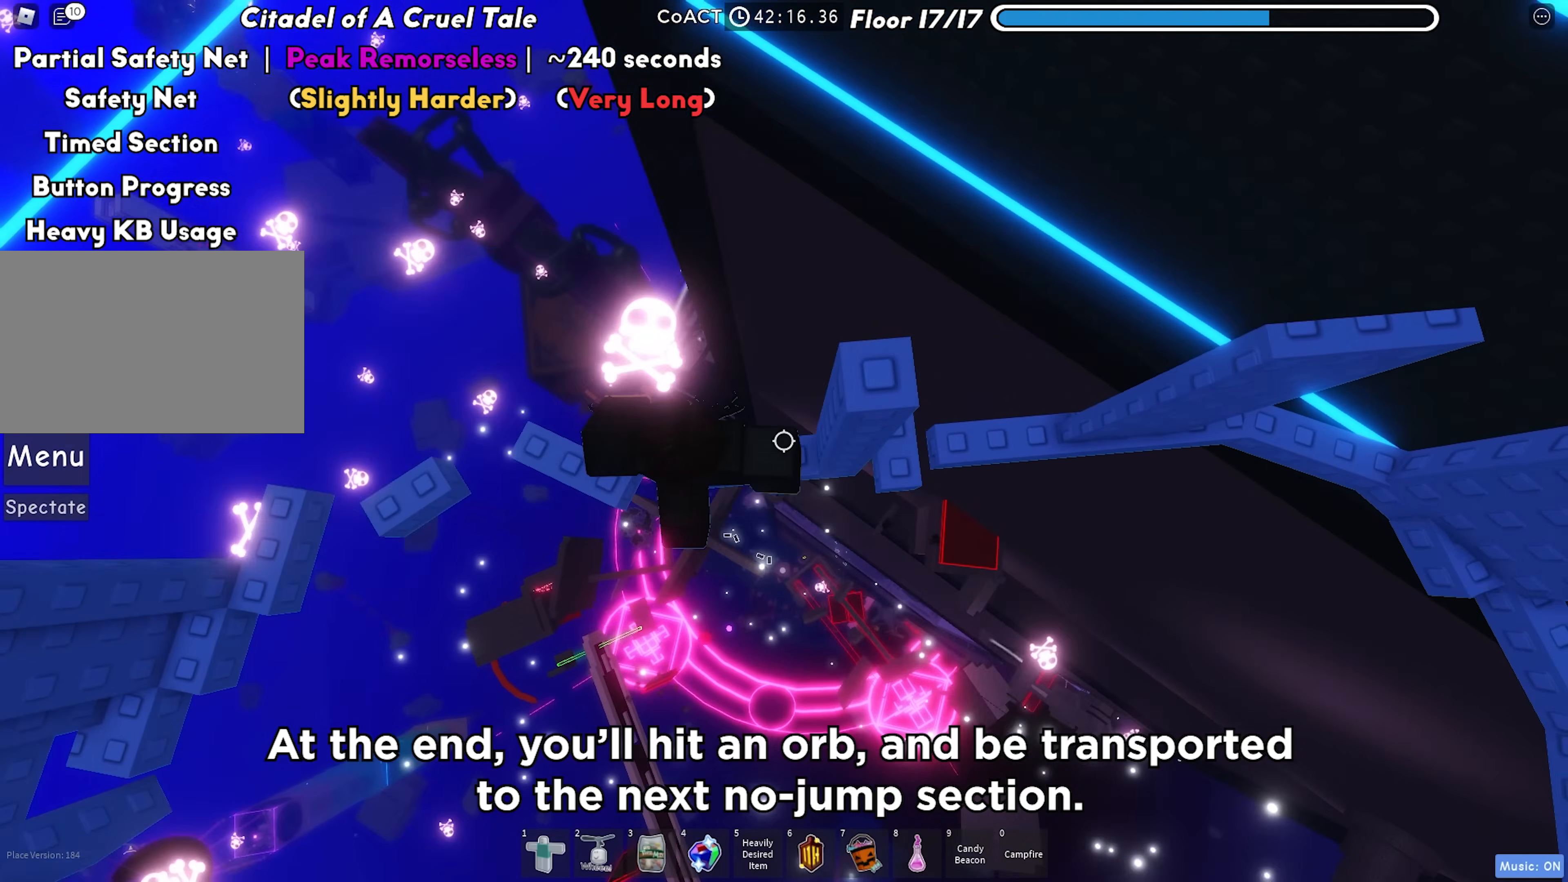
{"keys": ["d"], "events": [[83, "d", "up"], [183, "d", "down"], [200, "w", "down"], [417, "w", "up"]]}
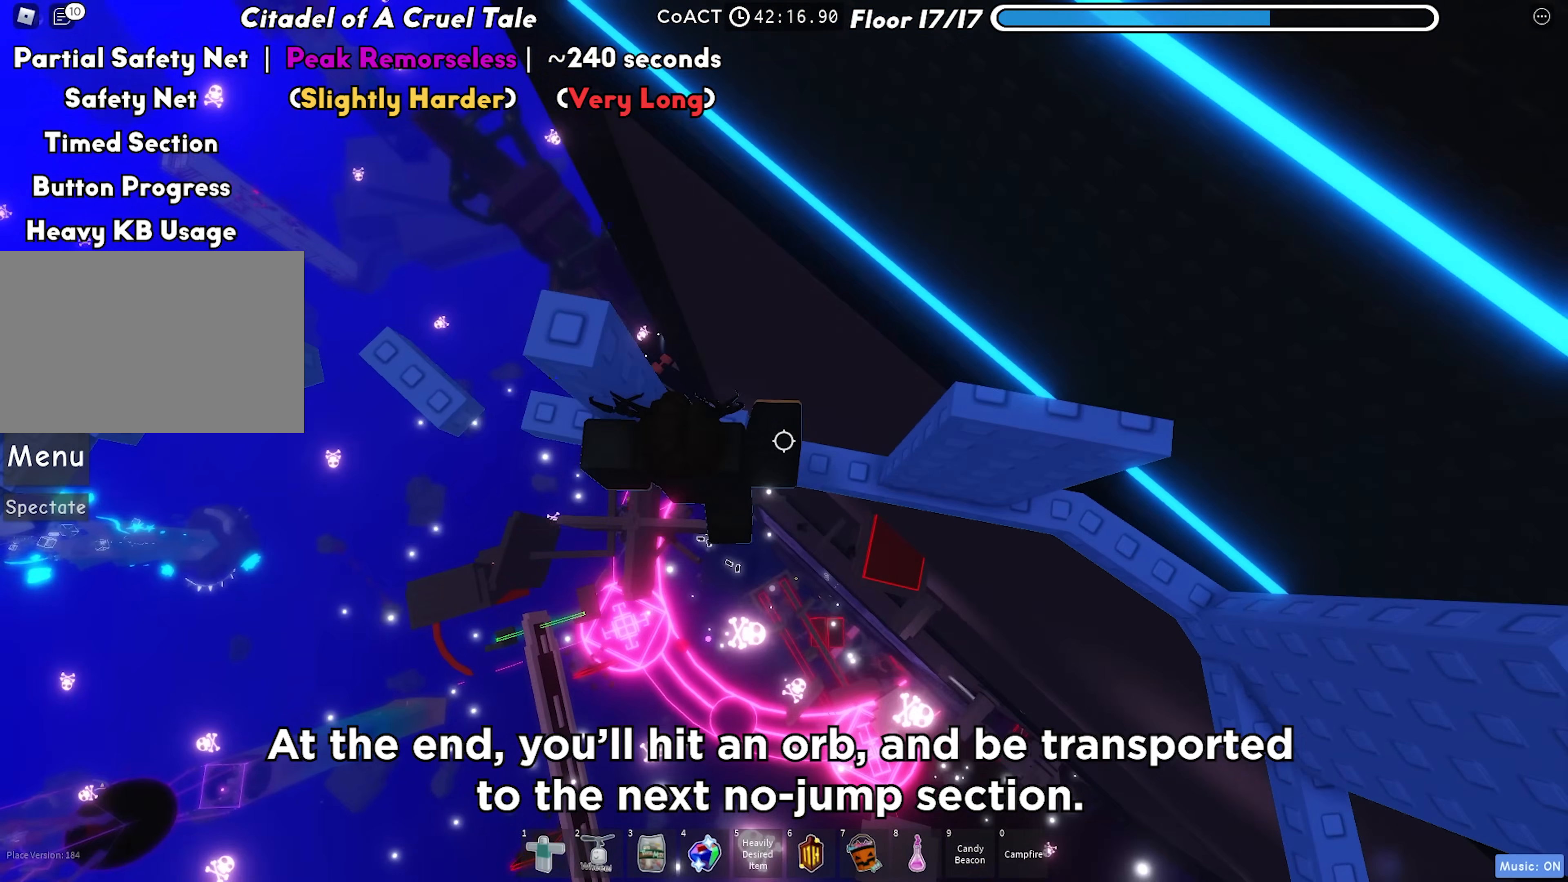
{"keys": ["d", "w"], "events": [[183, "d", "up"], [317, "d", "down"], [333, "w", "down"]]}
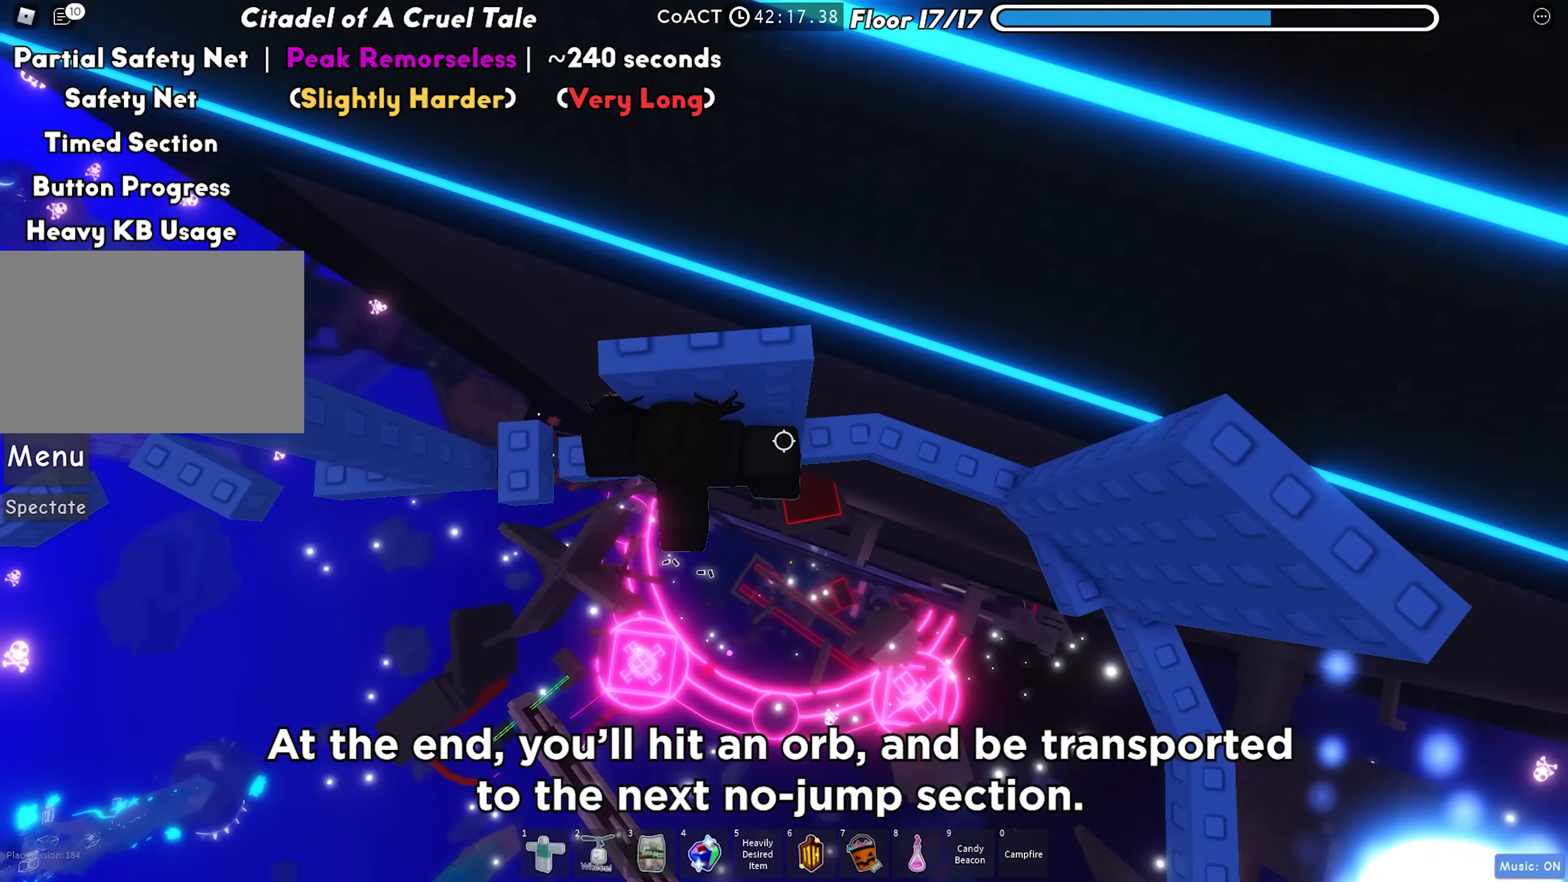
{"keys": [], "events": [[67, "w", "up"], [417, "d", "up"]]}
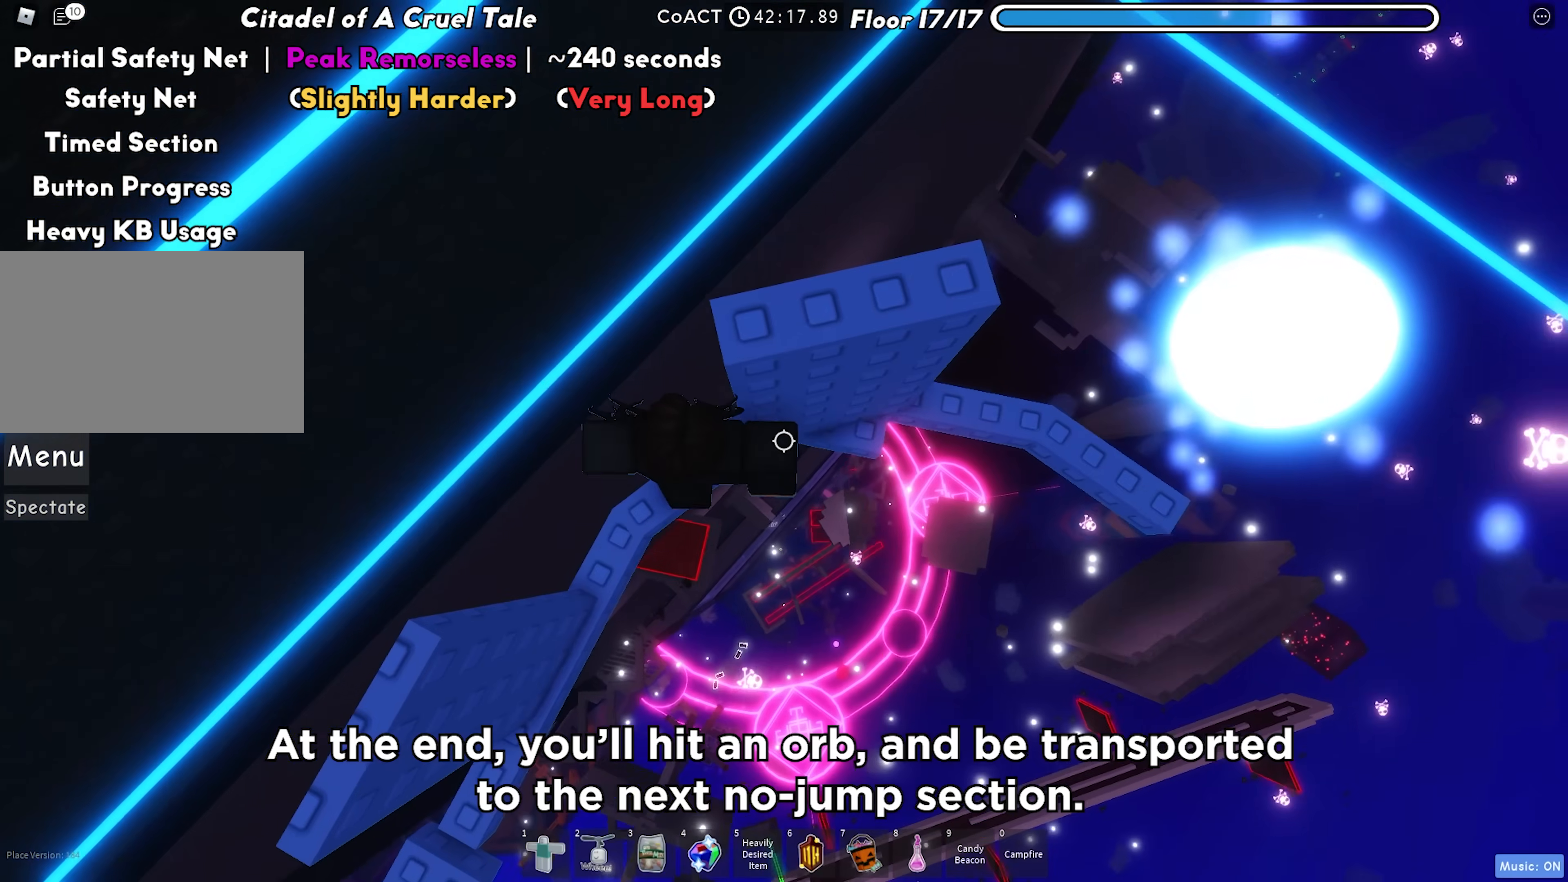
{"keys": ["d"], "events": [[33, "d", "down"], [33, "w", "down"], [317, "w", "up"]]}
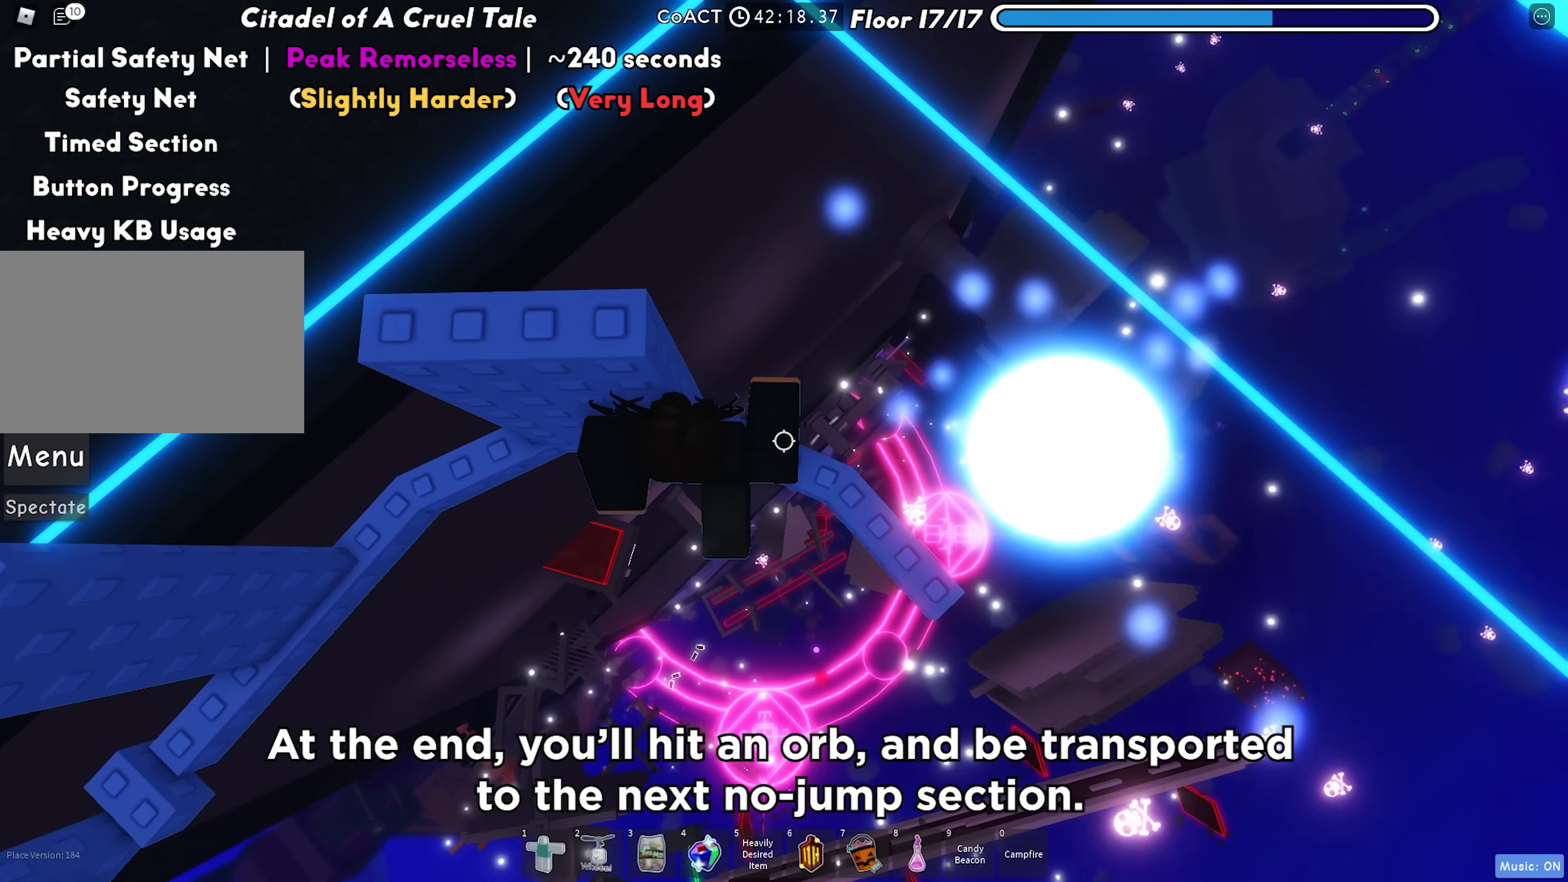
{"keys": [], "events": [[383, "d", "up"]]}
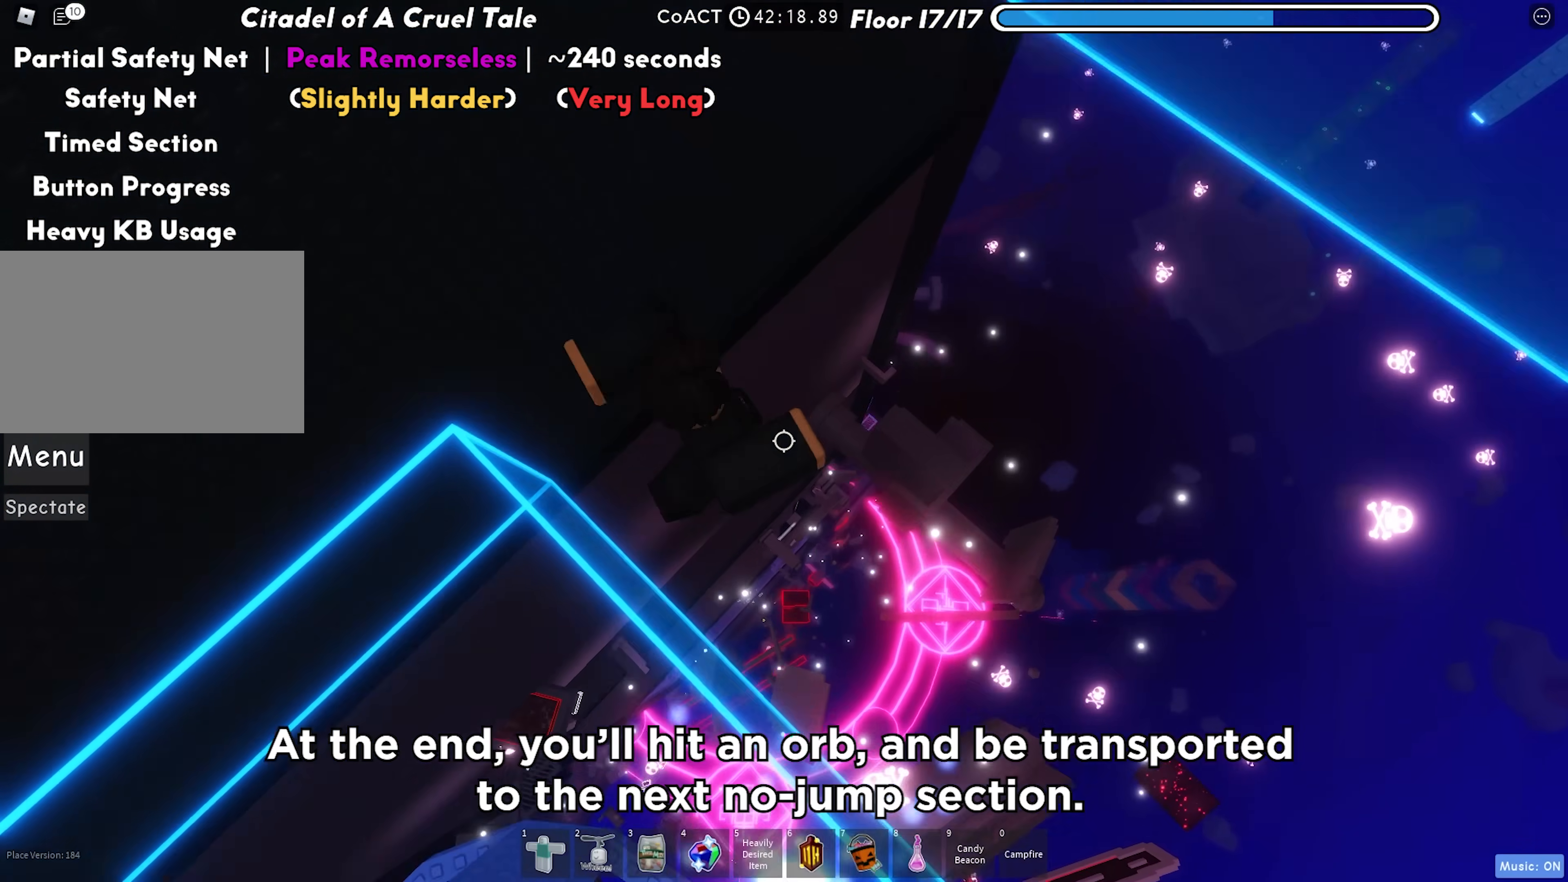
{"keys": [], "events": [[50, "shift", "down"], [267, "shift", "up"]]}
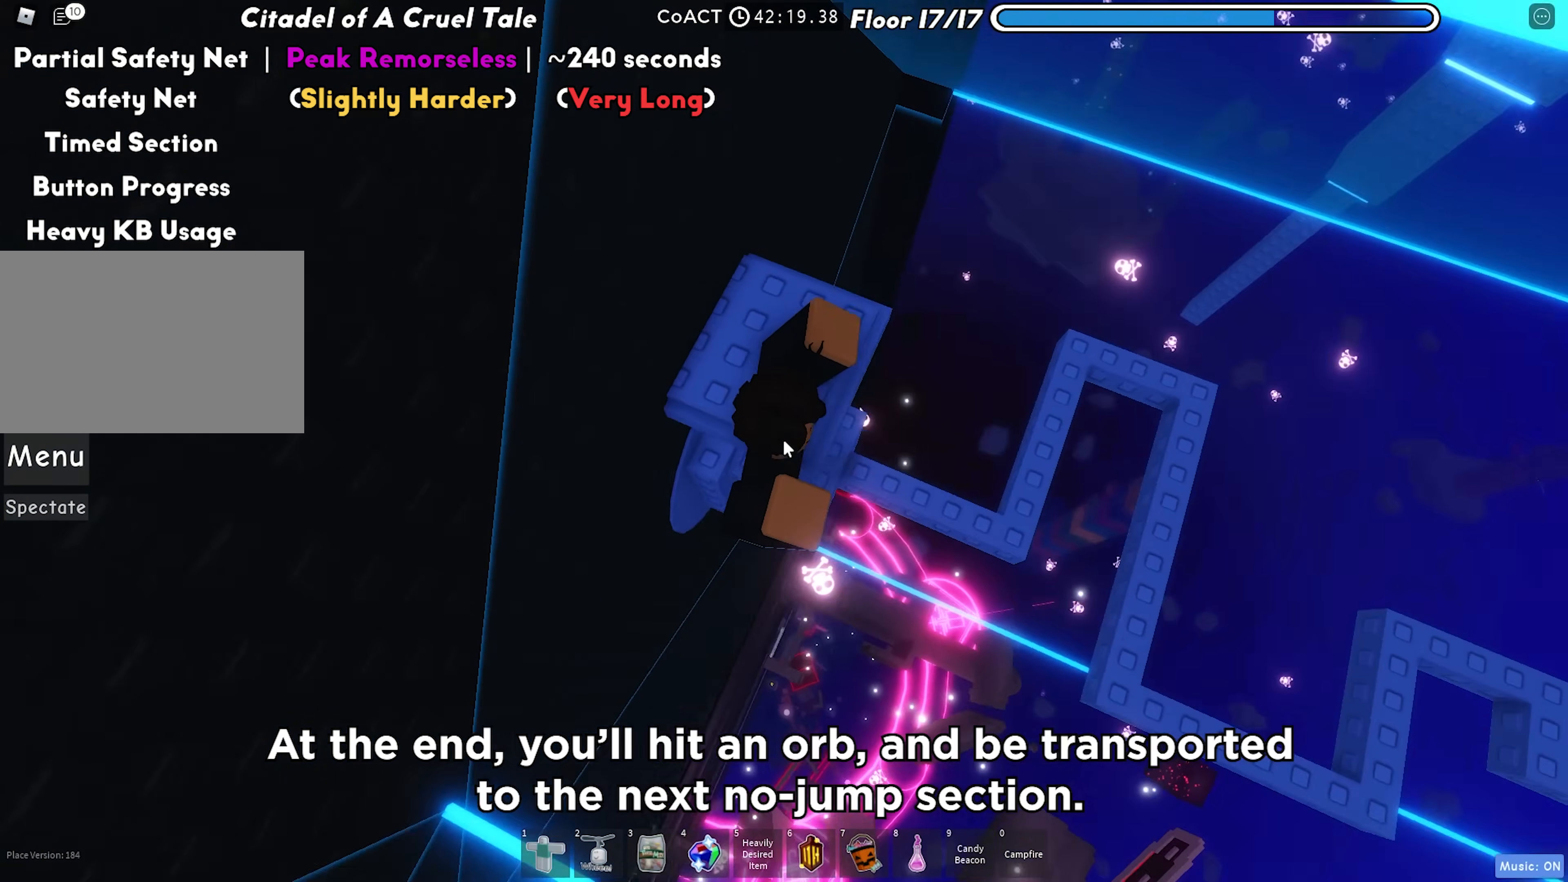
{"keys": ["a", "shift"], "events": [[467, "shift", "down"], [500, "a", "down"]]}
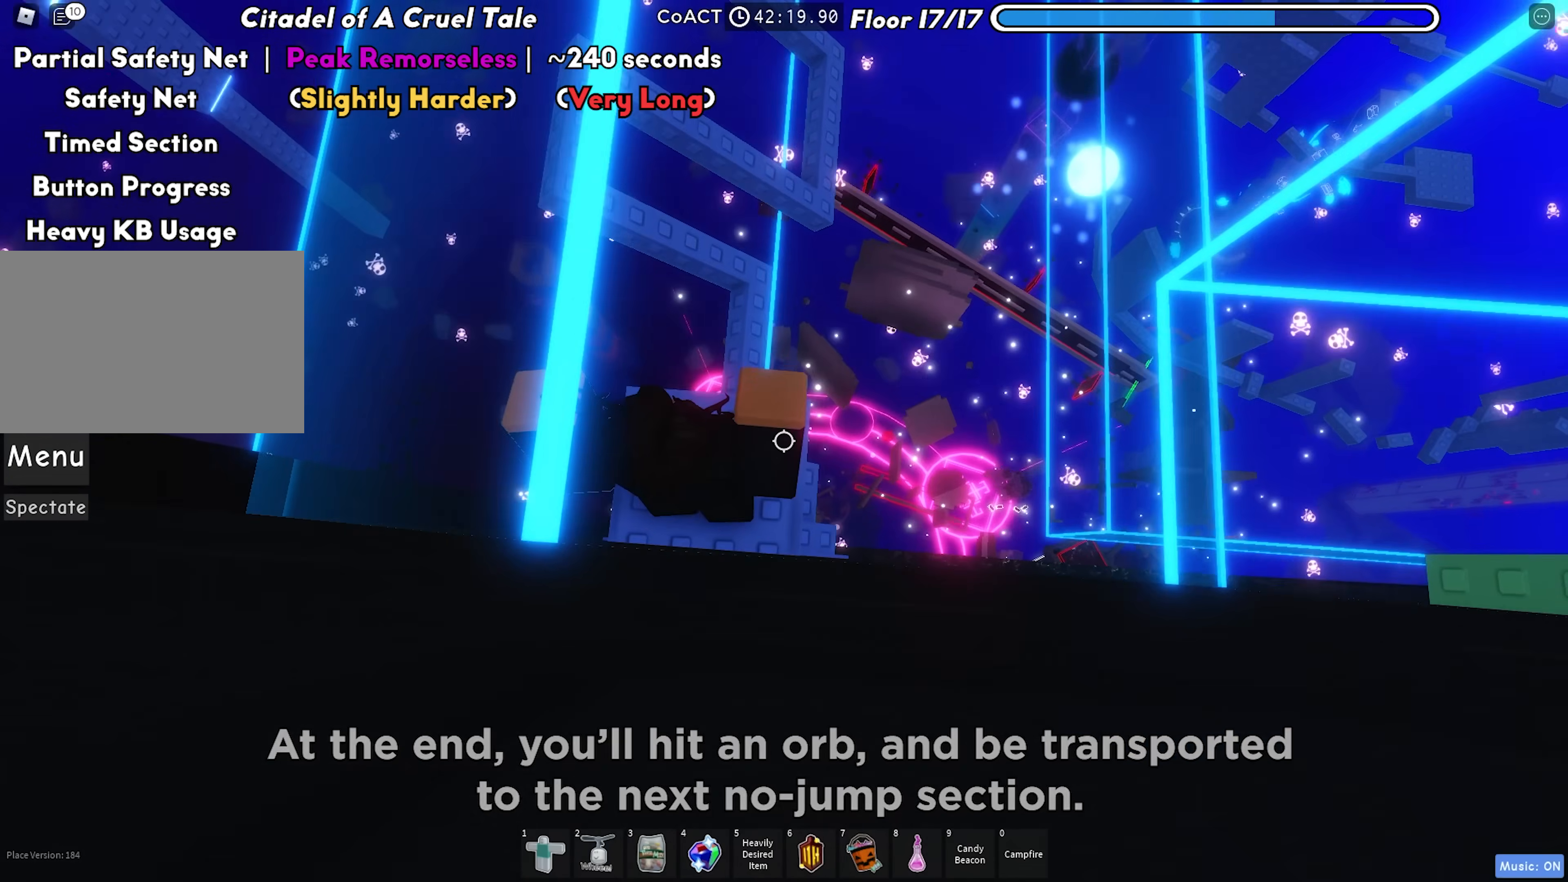
{"keys": [], "events": [[67, "a", "up"], [83, "shift", "up"]]}
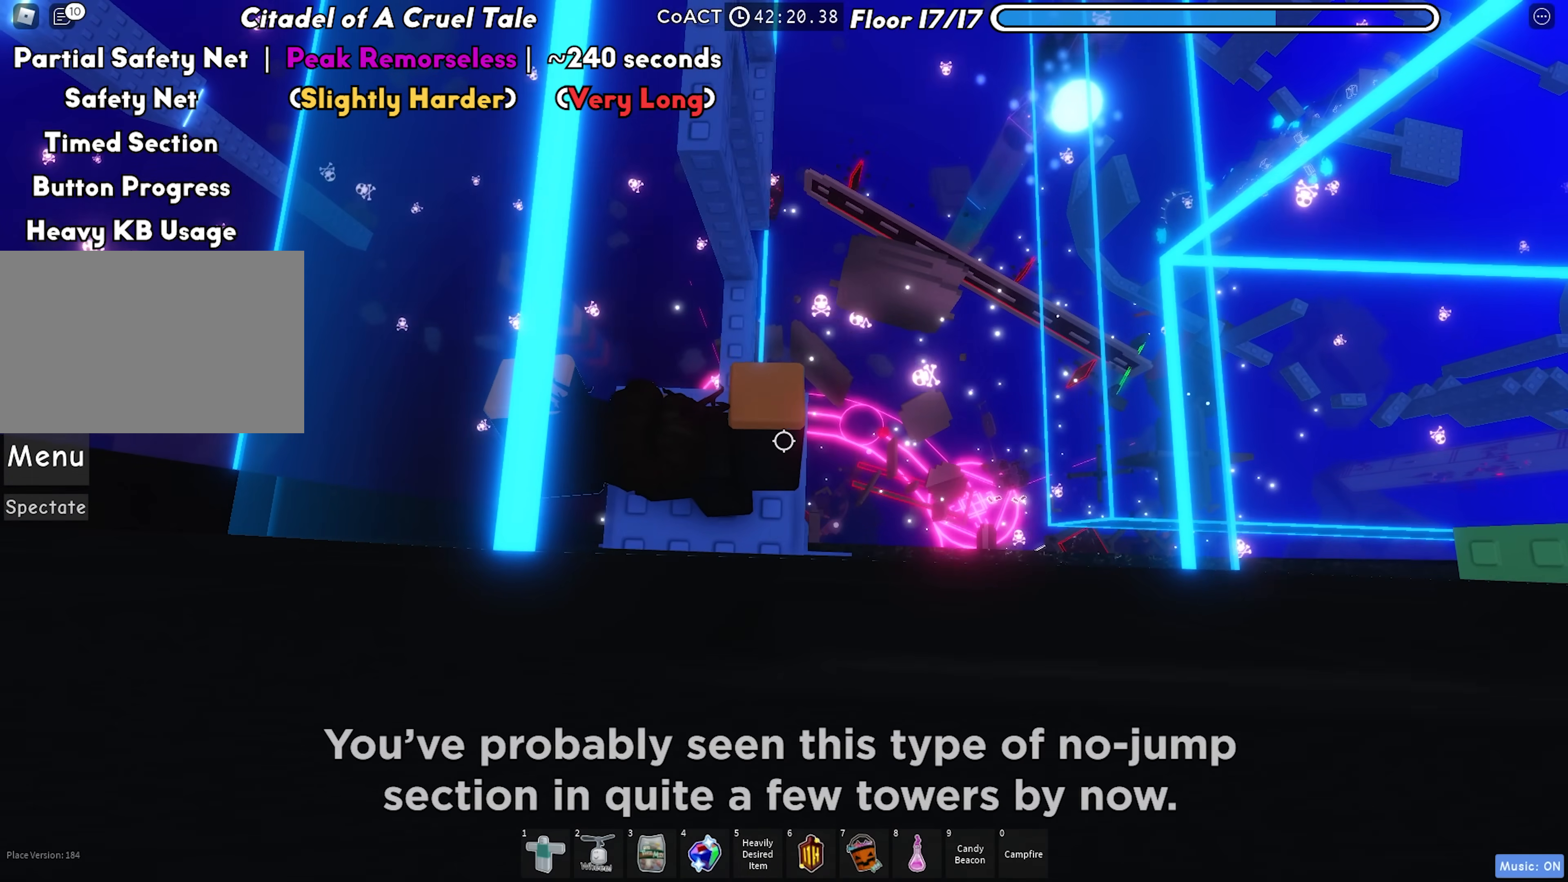
{"keys": [], "events": [[250, "w", "down"], [383, "w", "up"]]}
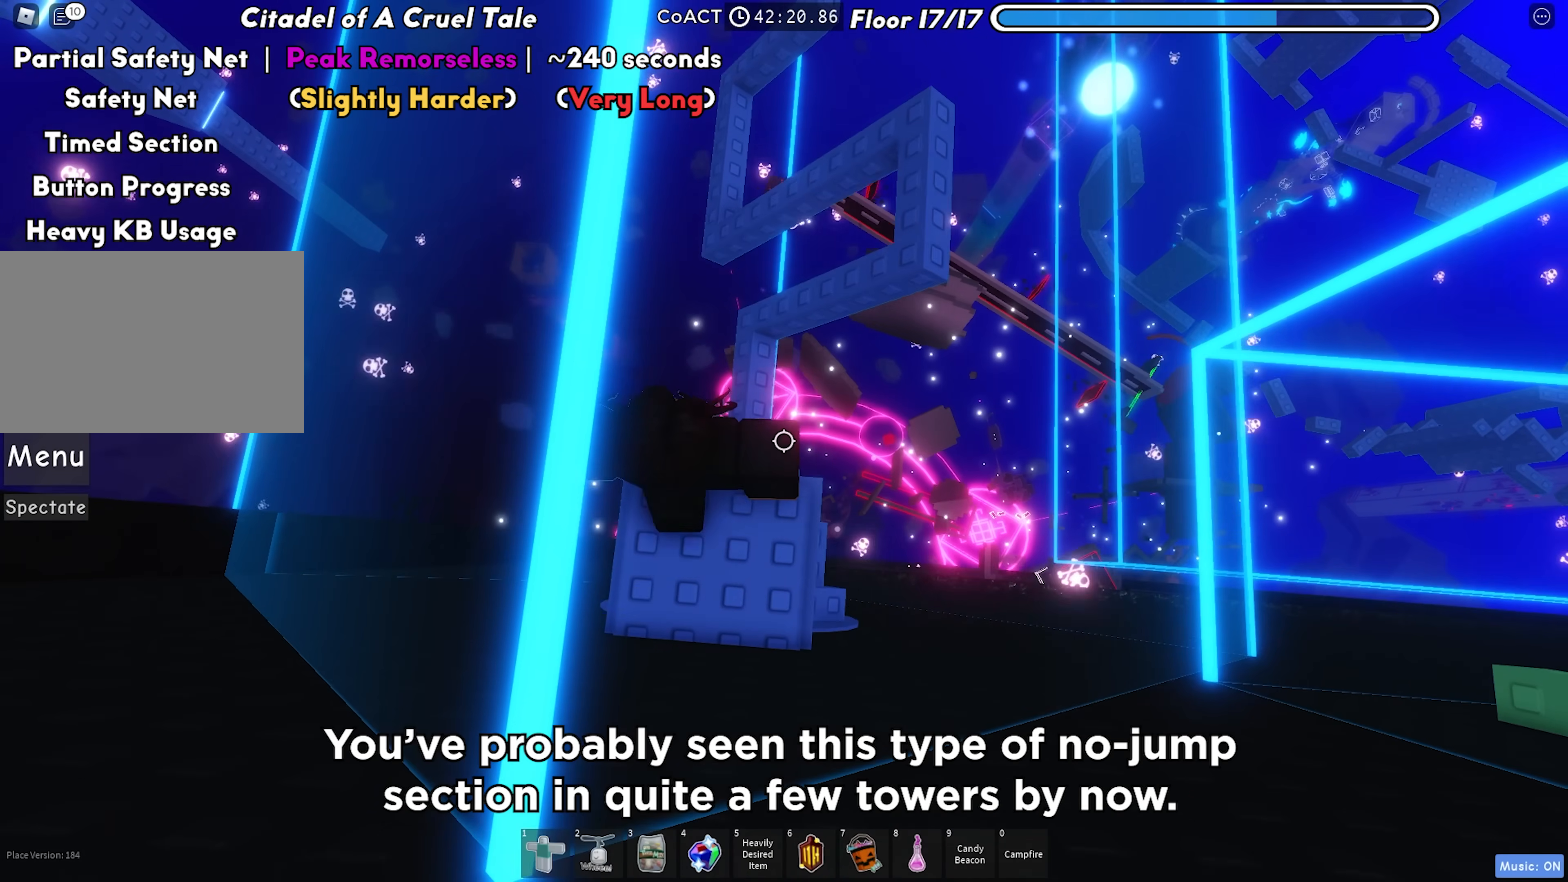
{"keys": ["w"], "events": [[150, "w", "down"], [267, "w", "up"], [467, "w", "down"]]}
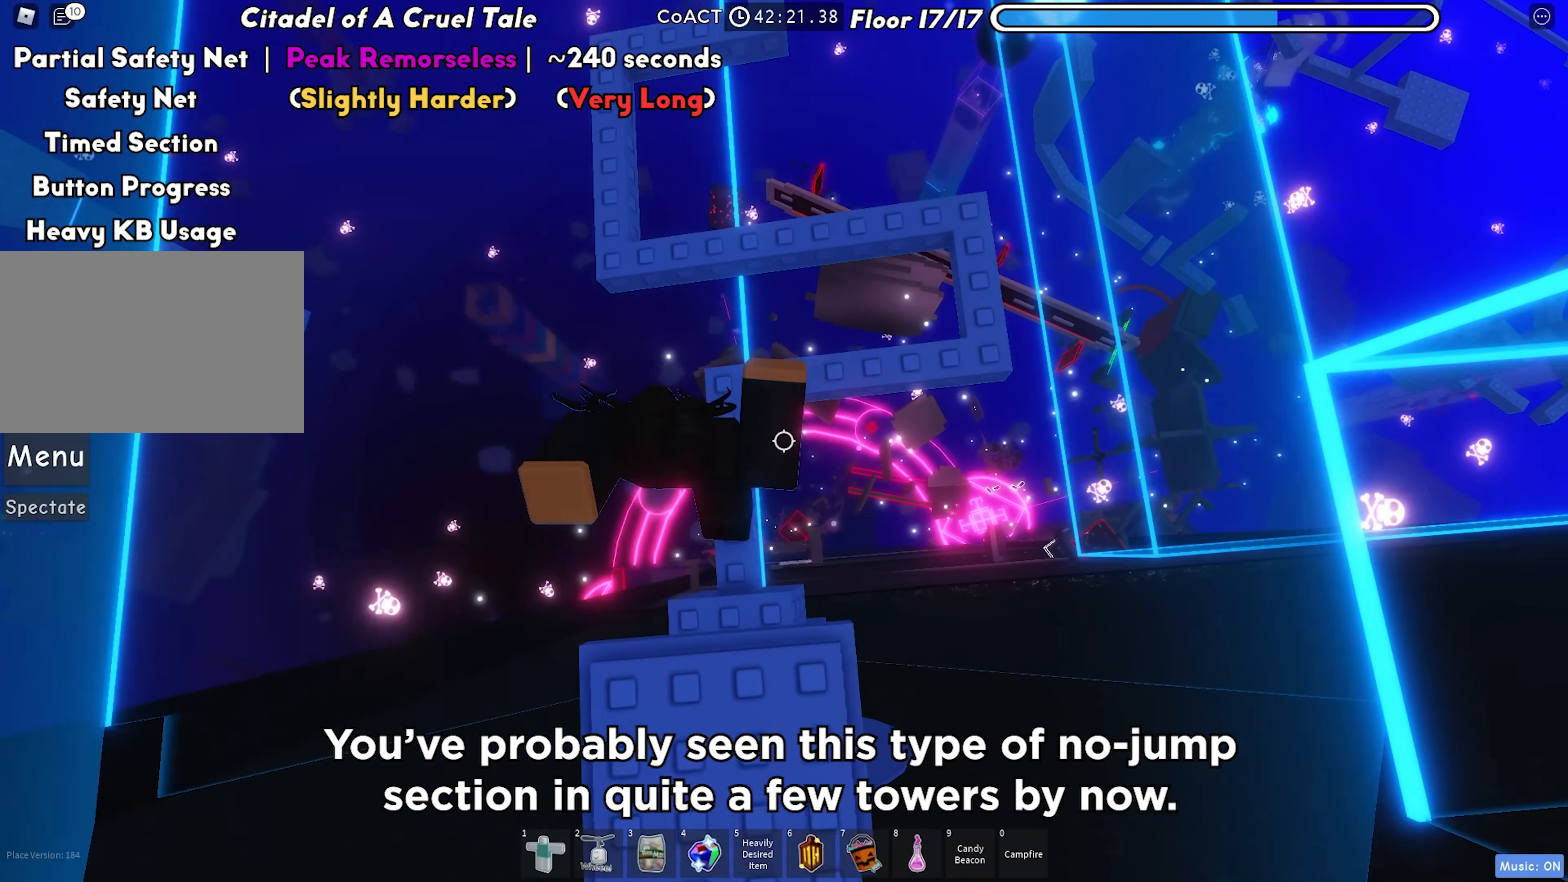
{"keys": [], "events": [[33, "w", "up"], [267, "w", "down"], [400, "w", "up"]]}
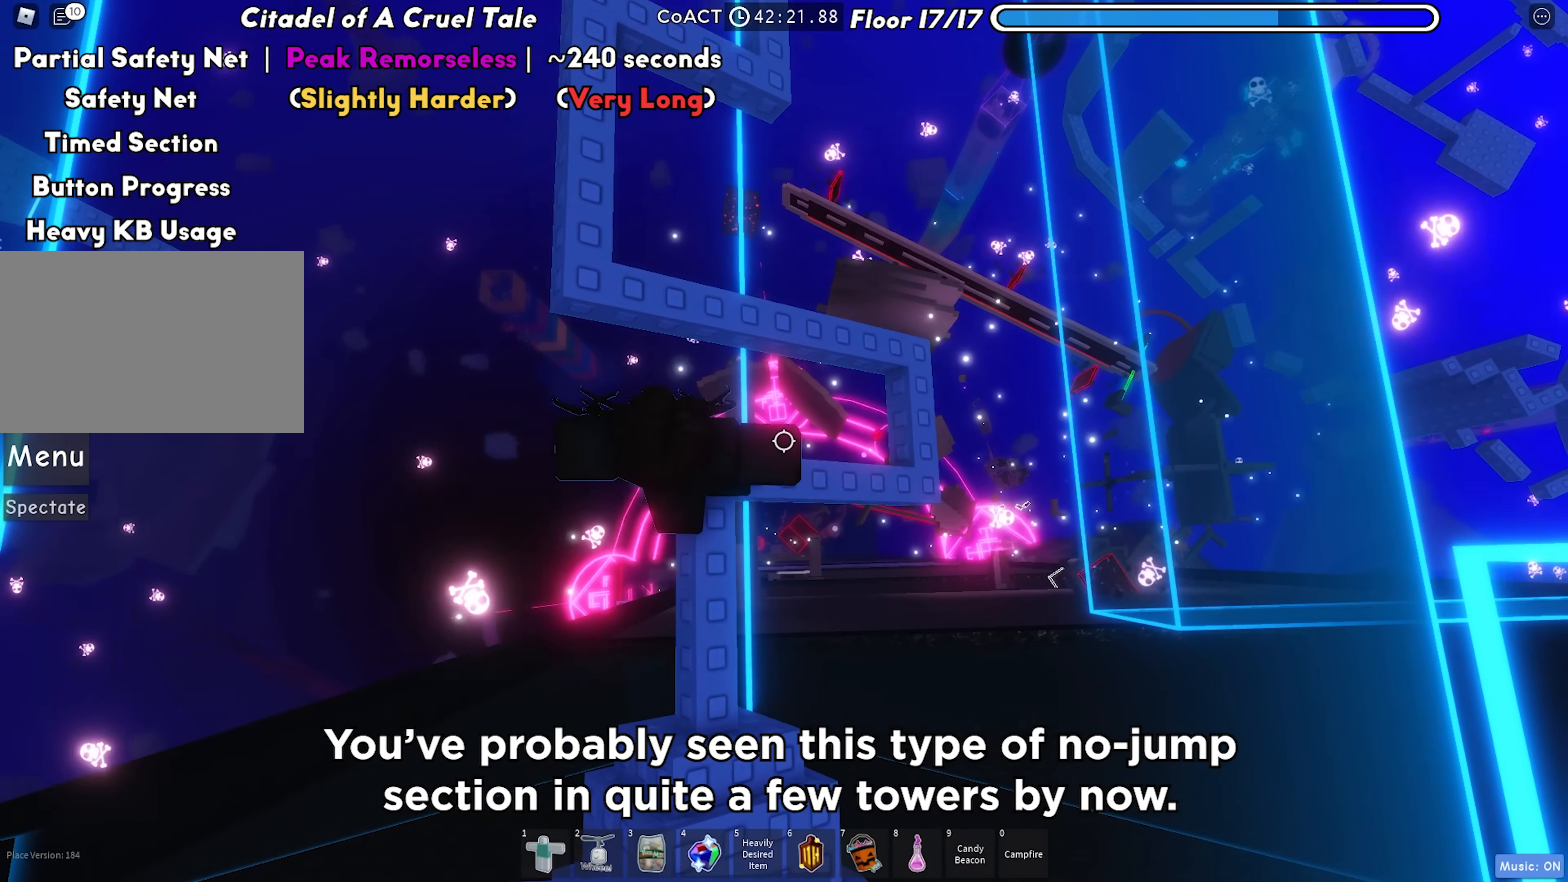
{"keys": [], "events": []}
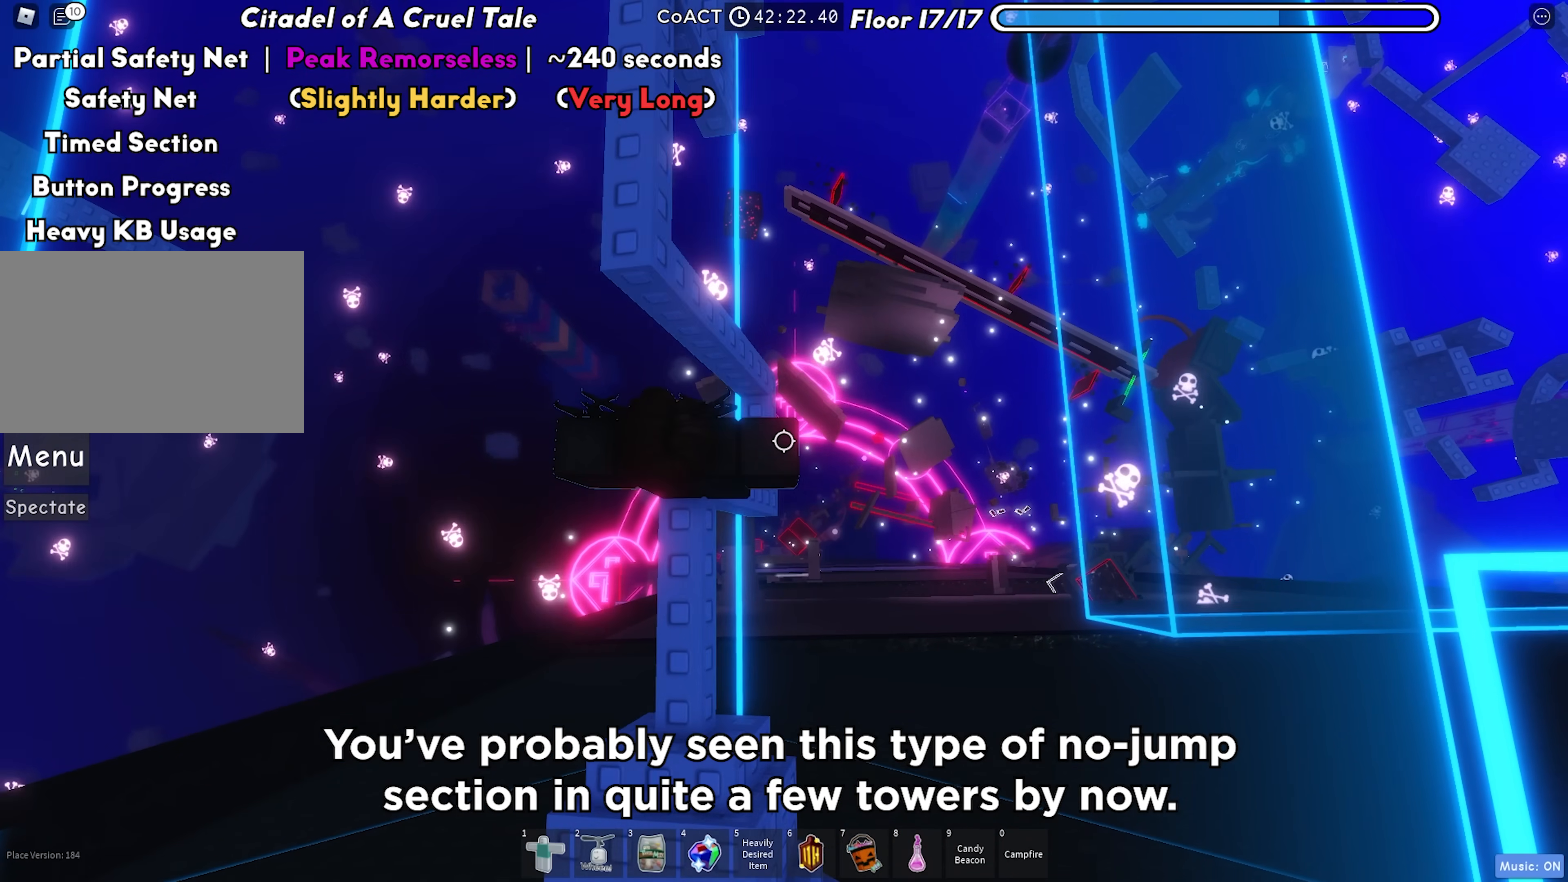
{"keys": [], "events": []}
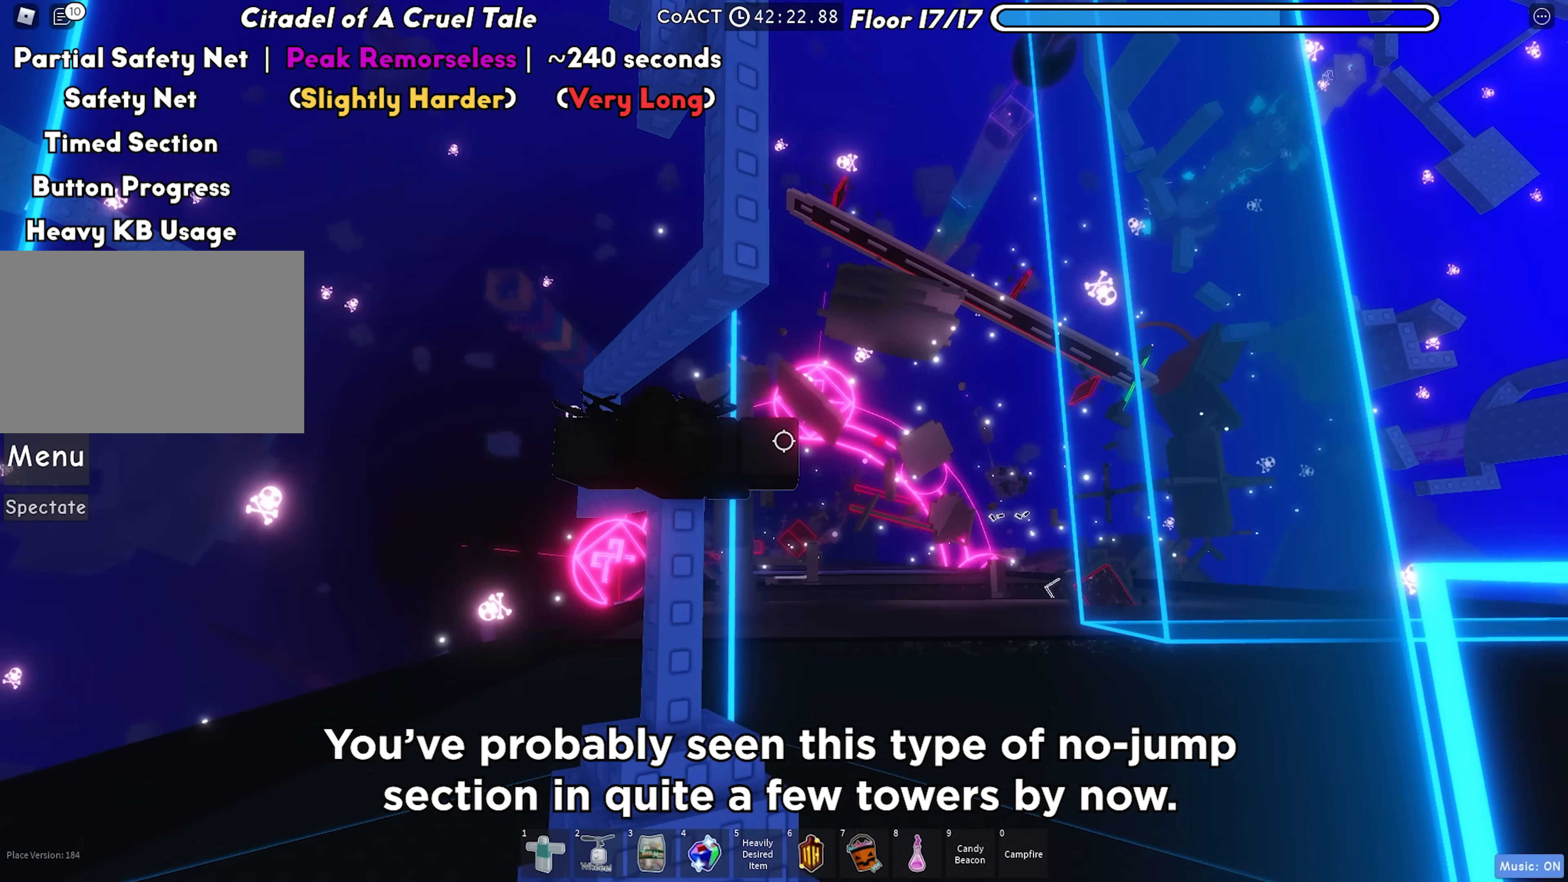
{"keys": ["a"], "events": [[117, "a", "down"], [250, "a", "up"], [367, "a", "down"]]}
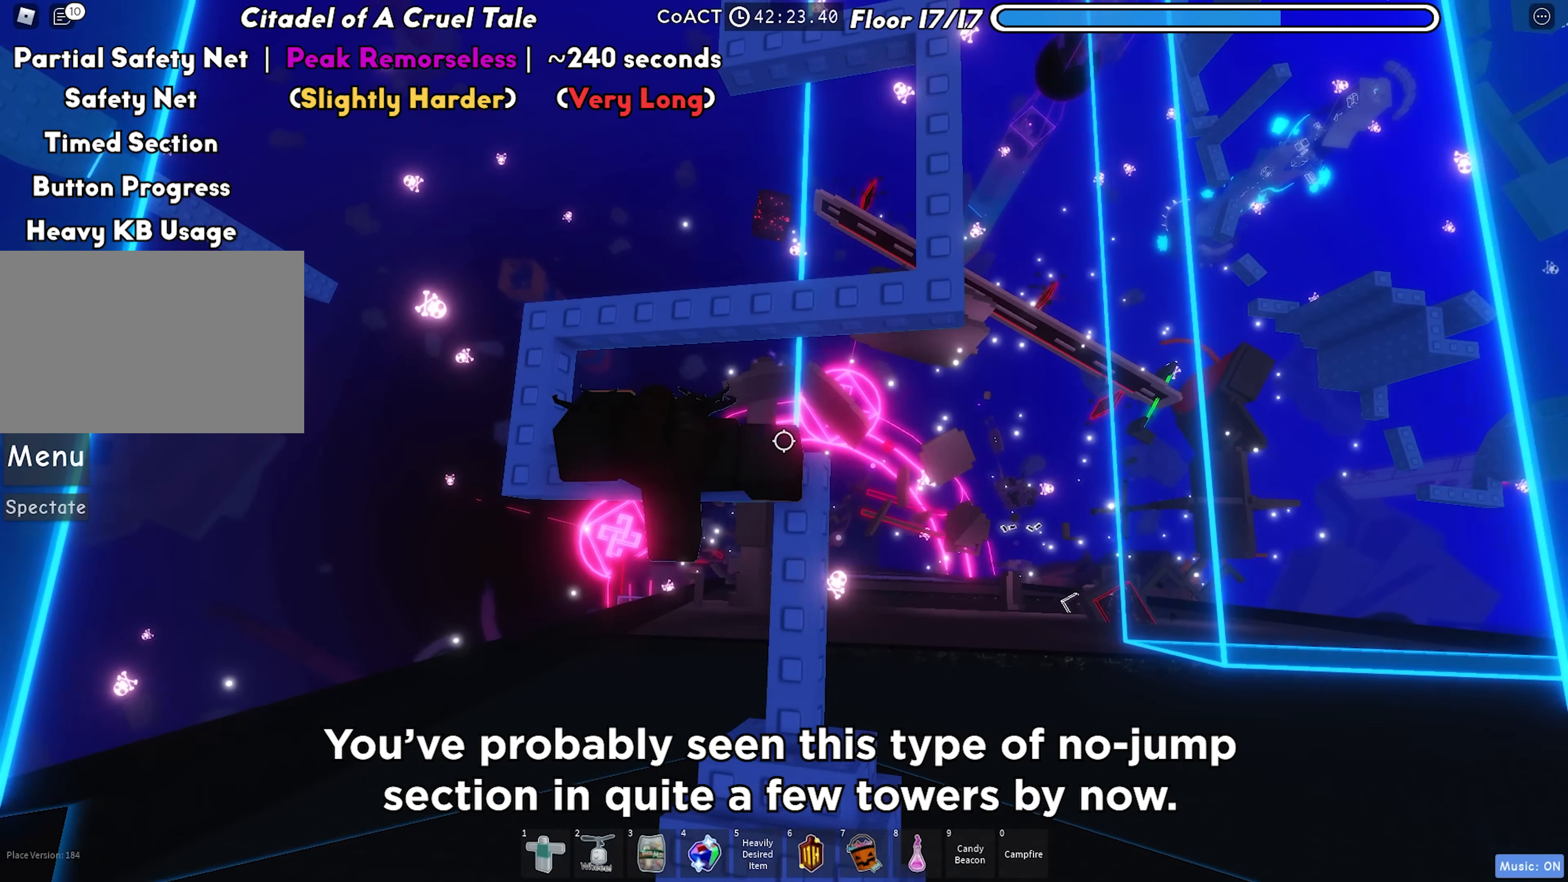
{"keys": ["w"], "events": [[250, "a", "up"], [400, "w", "down"]]}
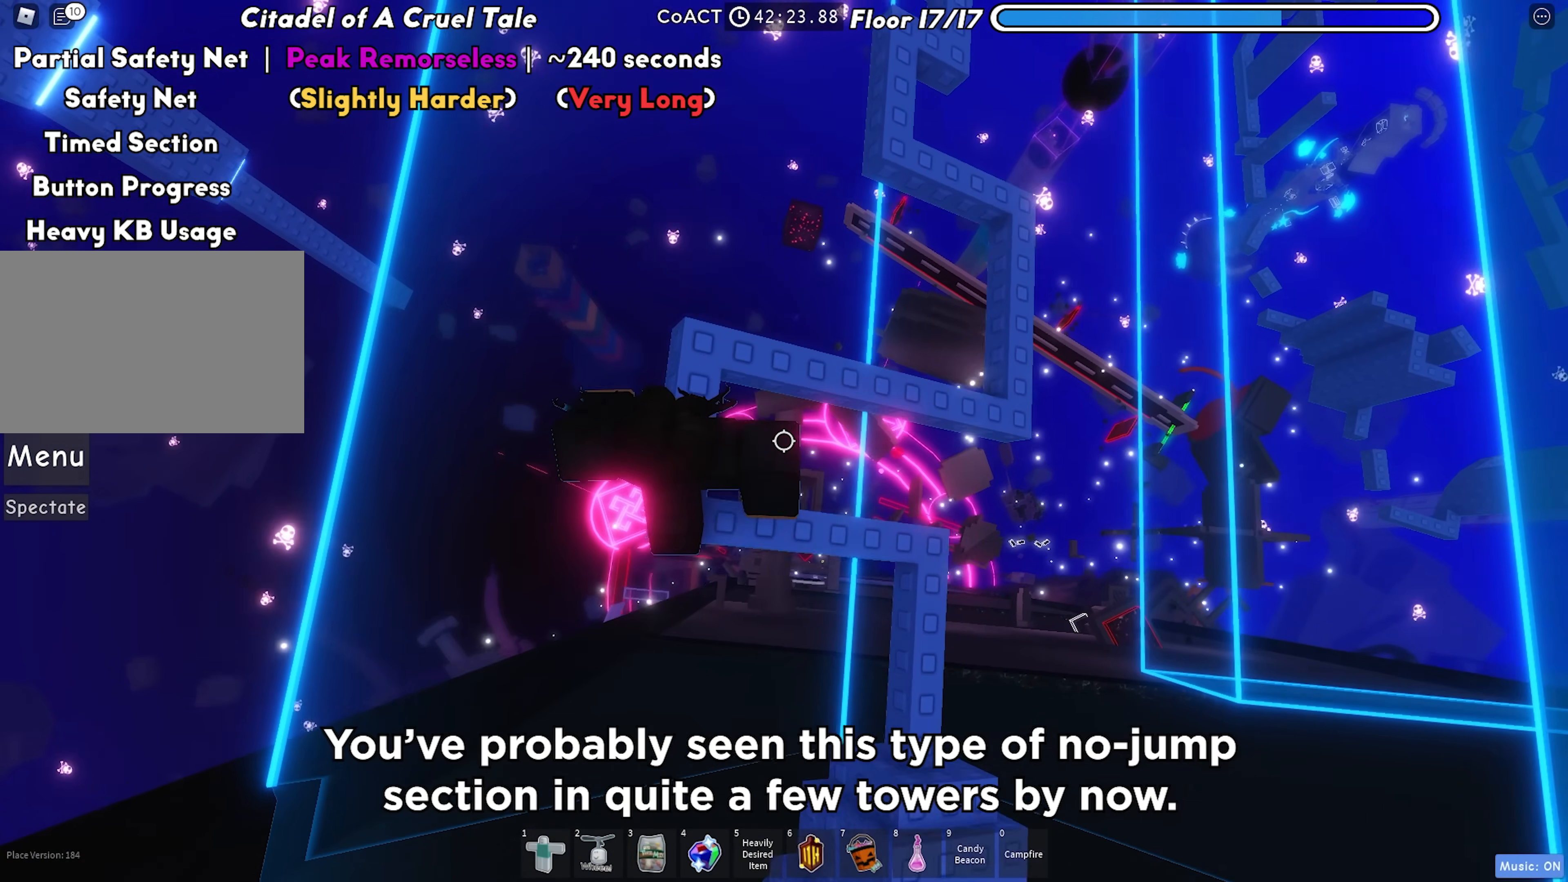
{"keys": [], "events": [[67, "w", "up"], [183, "w", "down"], [300, "w", "up"]]}
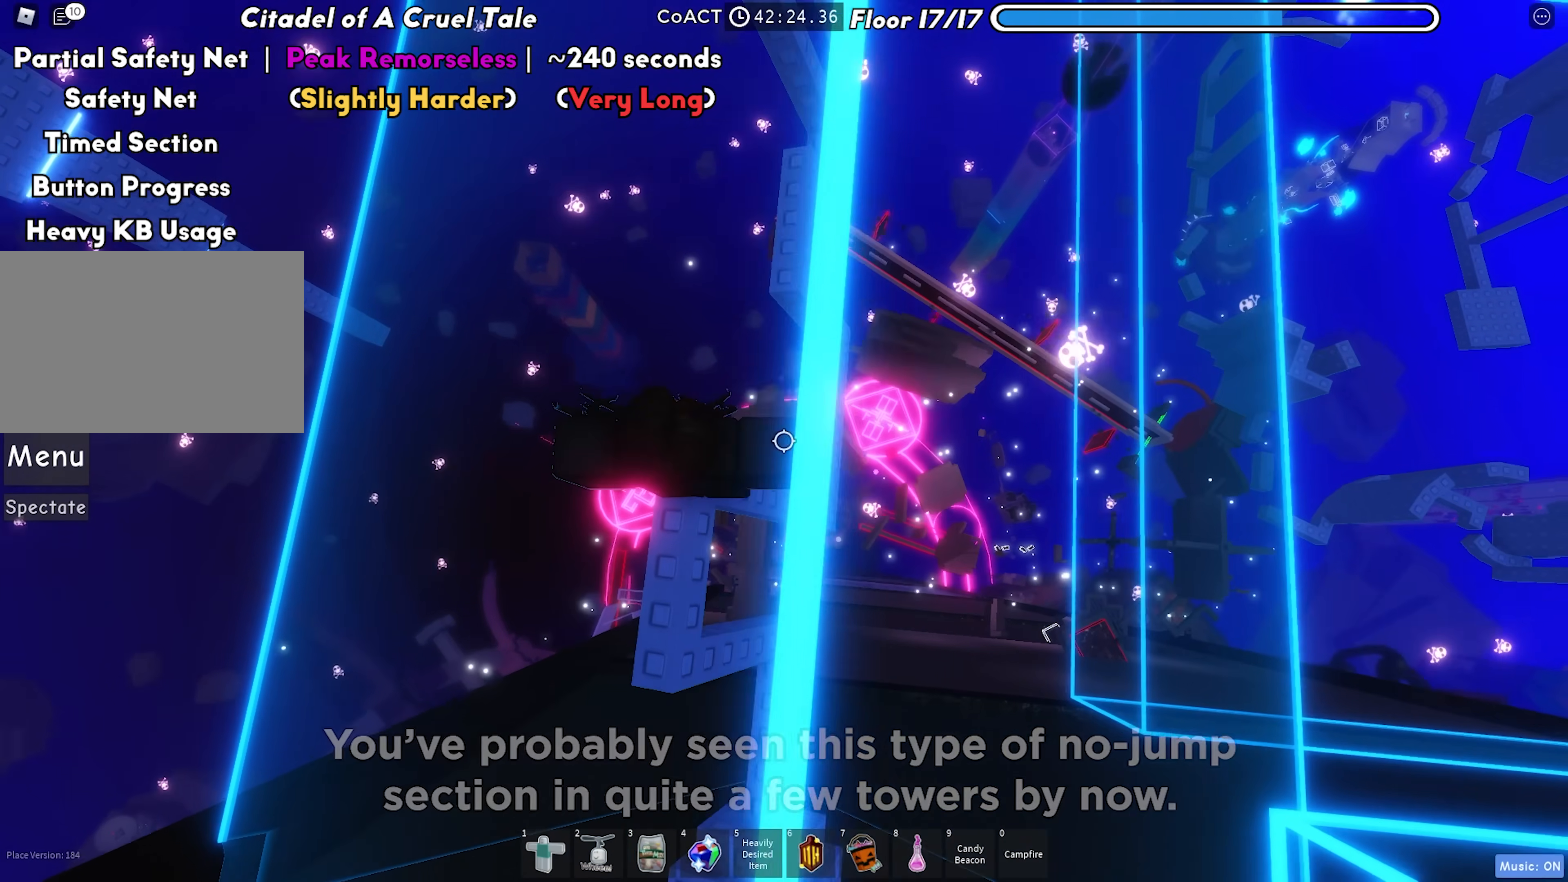
{"keys": [], "events": []}
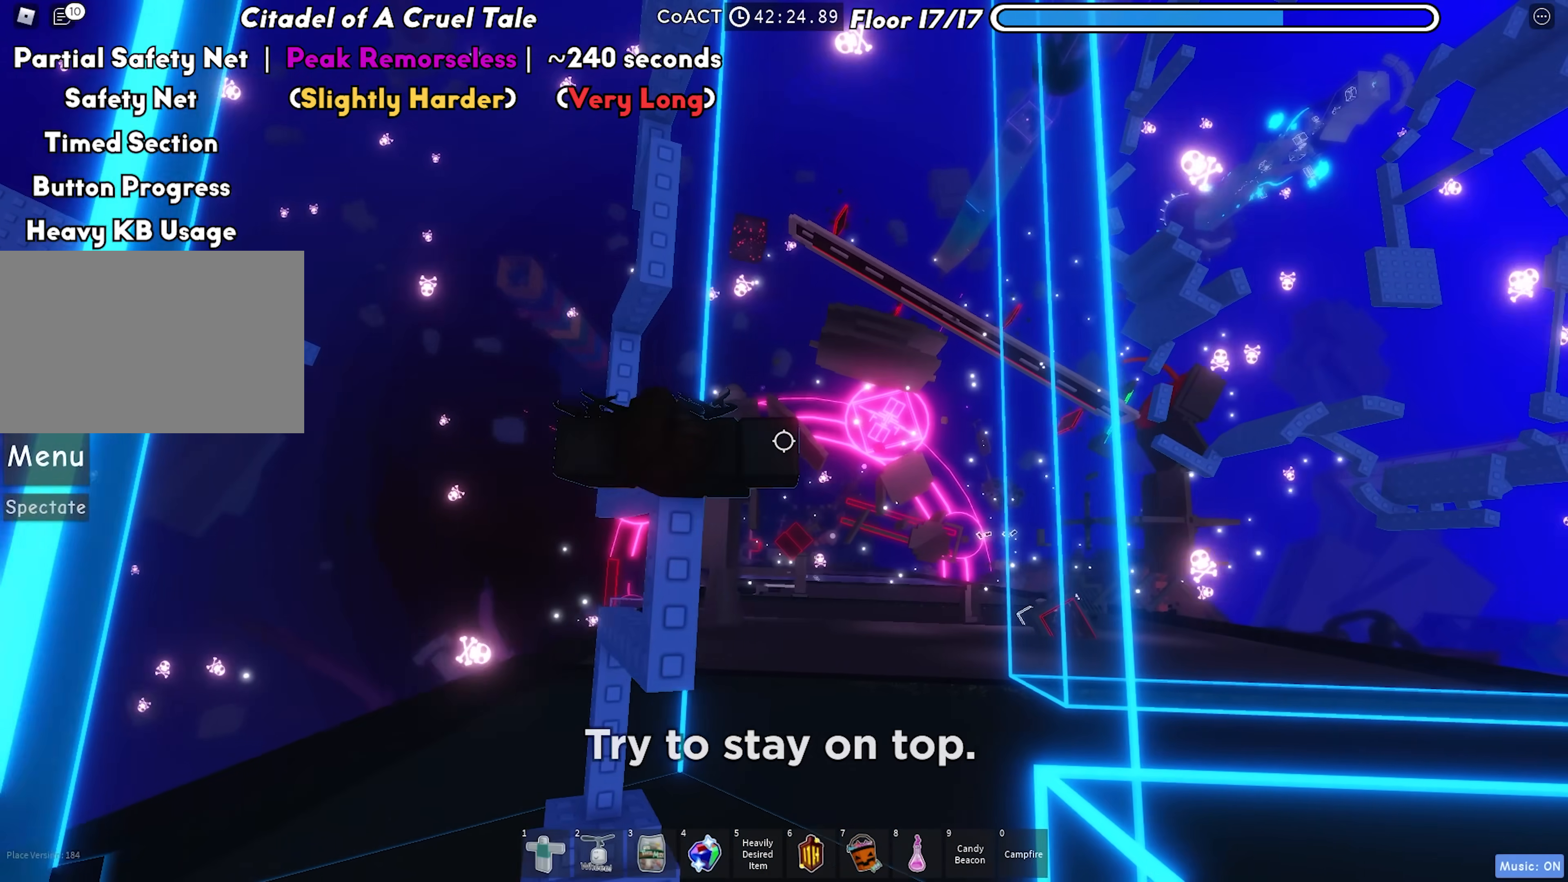
{"keys": ["a"], "events": [[33, "a", "down"]]}
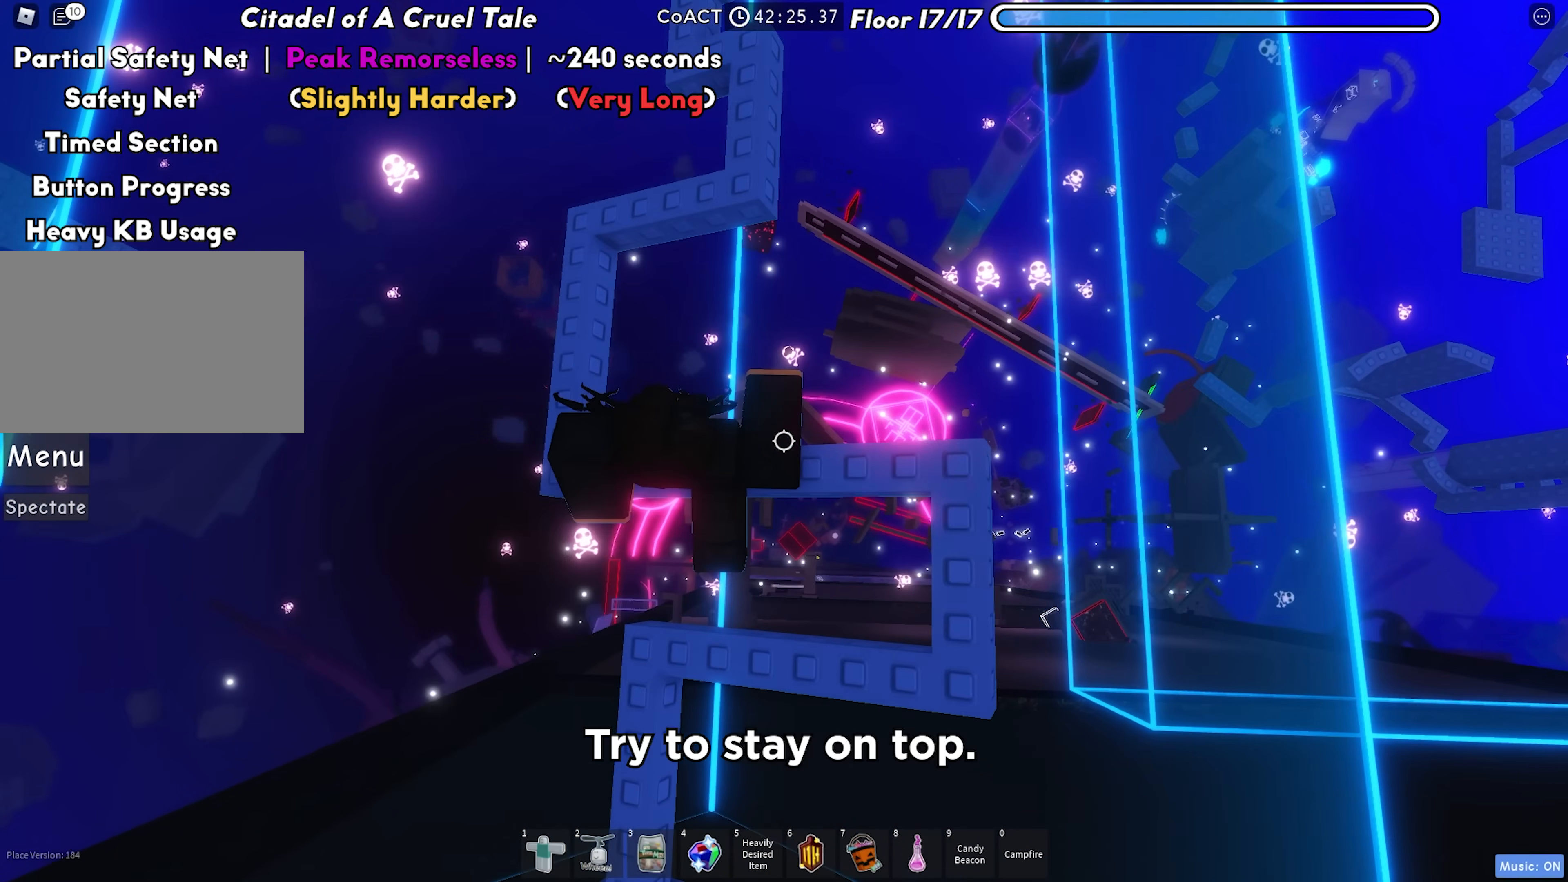
{"keys": ["w"], "events": [[217, "a", "up"], [300, "w", "down"]]}
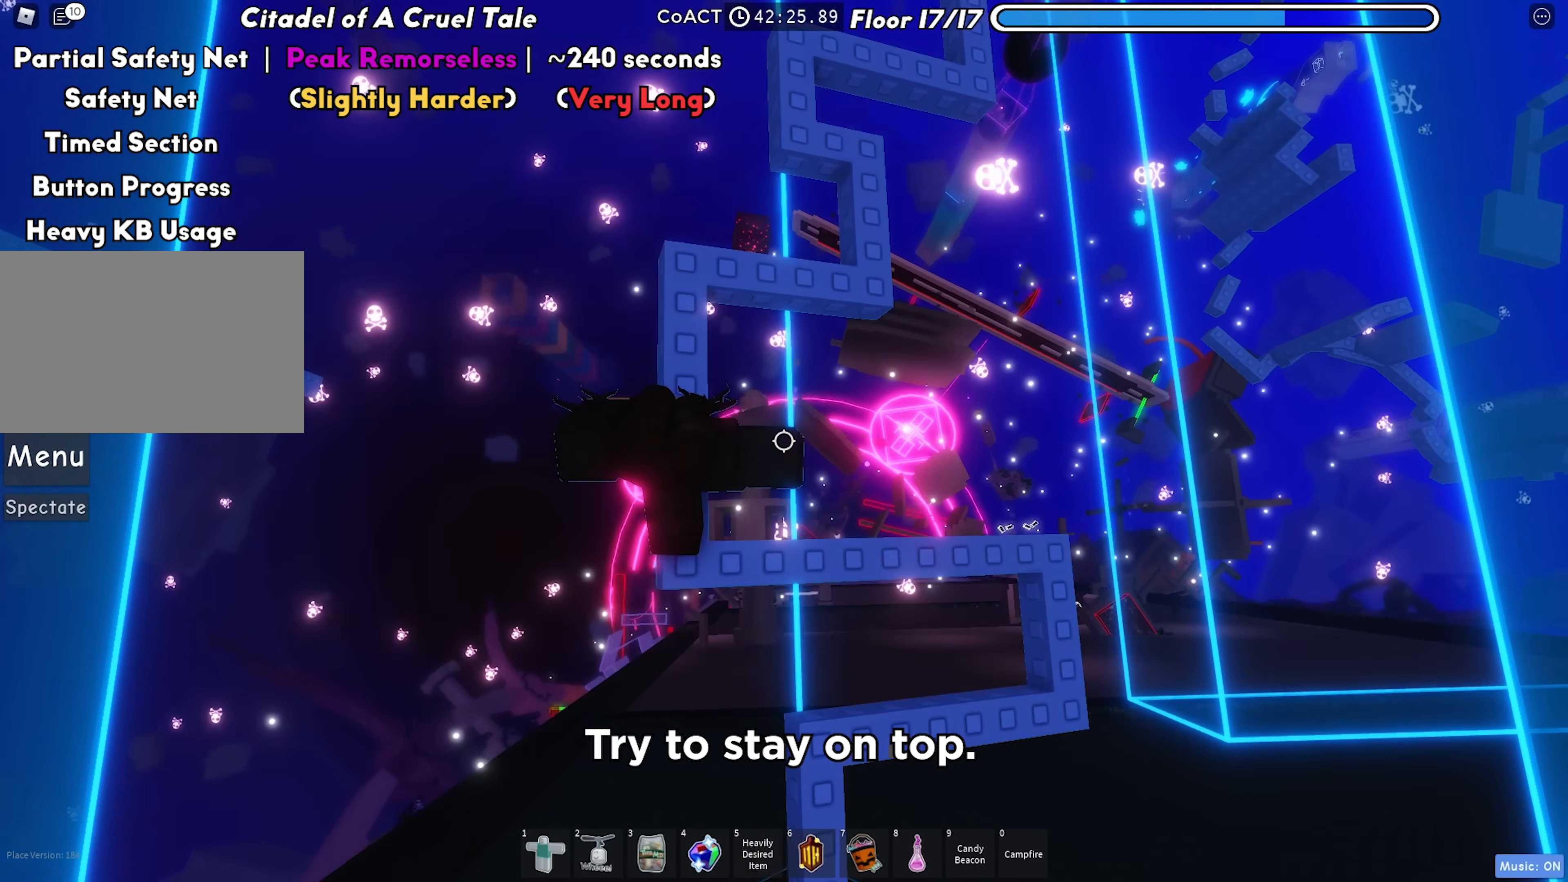
{"keys": [], "events": [[283, "w", "up"], [400, "a", "down"], [467, "a", "up"]]}
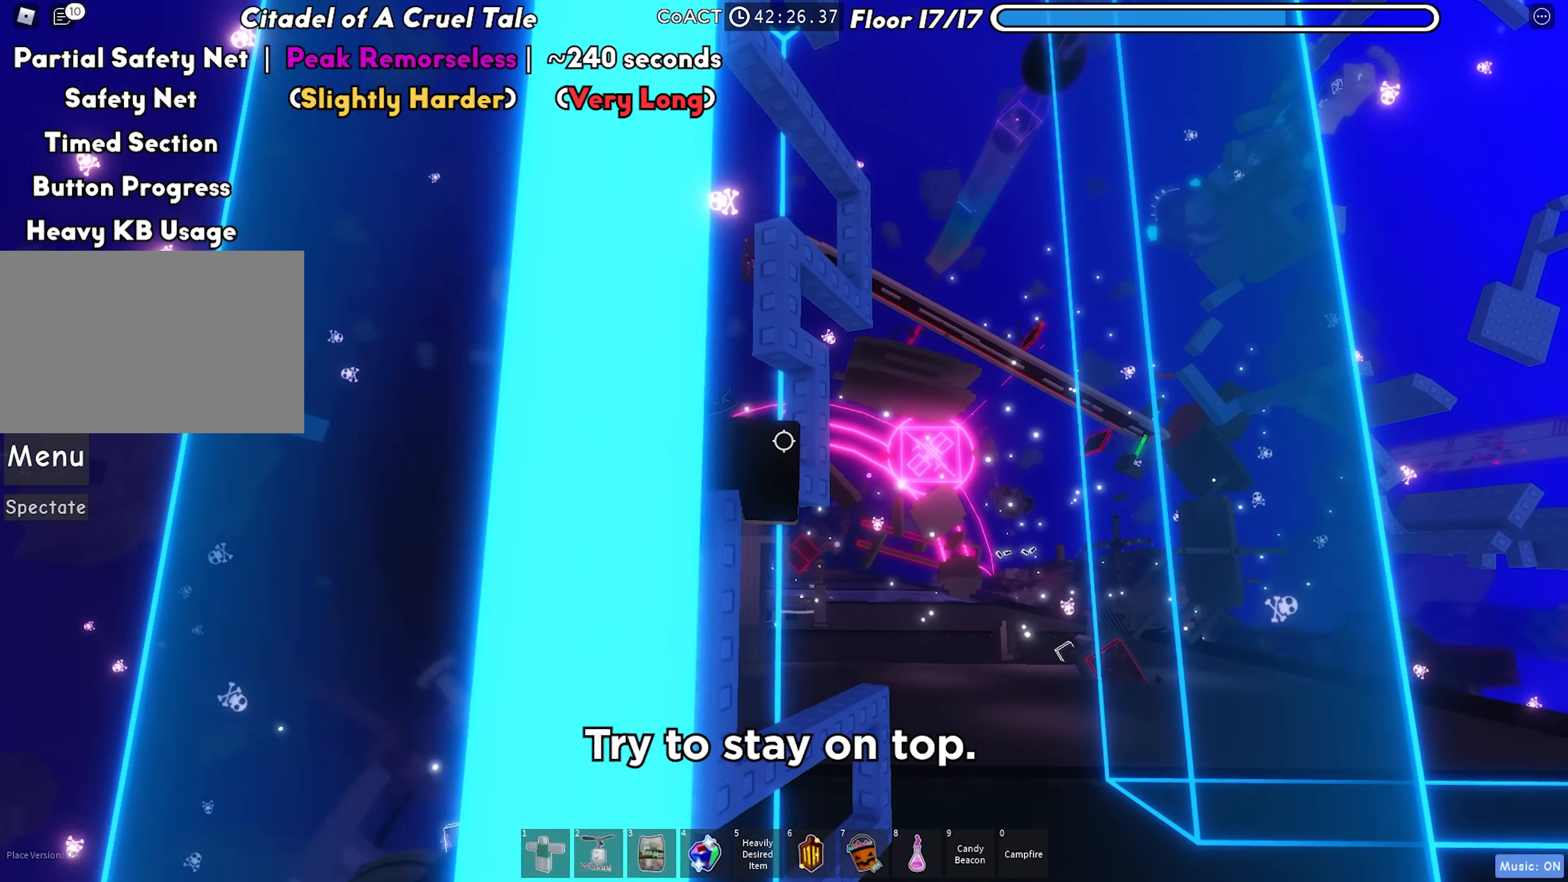
{"keys": [], "events": []}
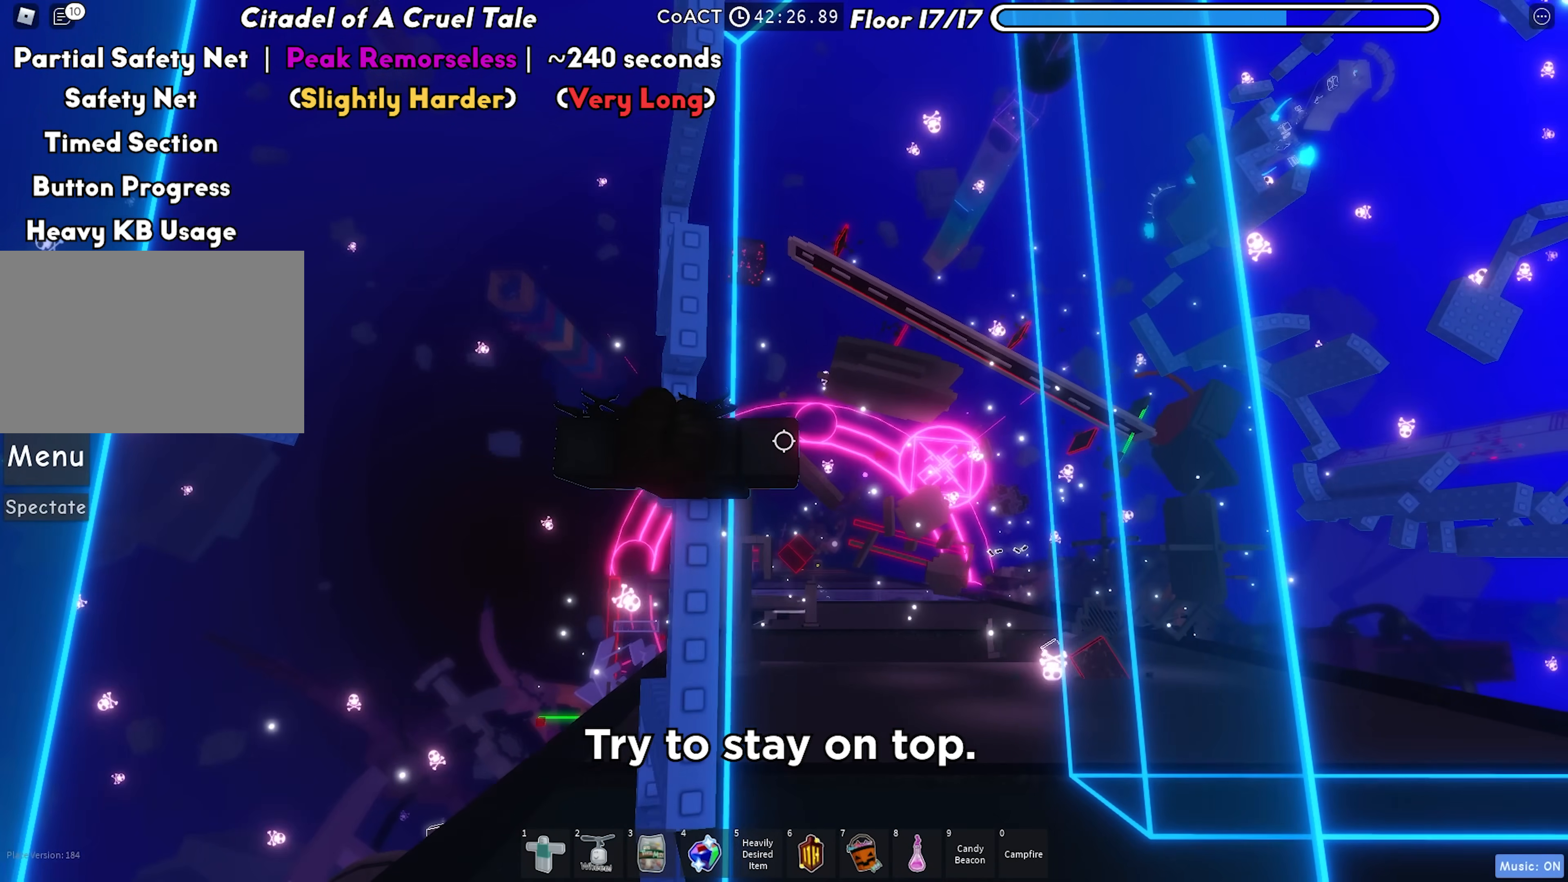
{"keys": ["a"], "events": [[417, "a", "down"]]}
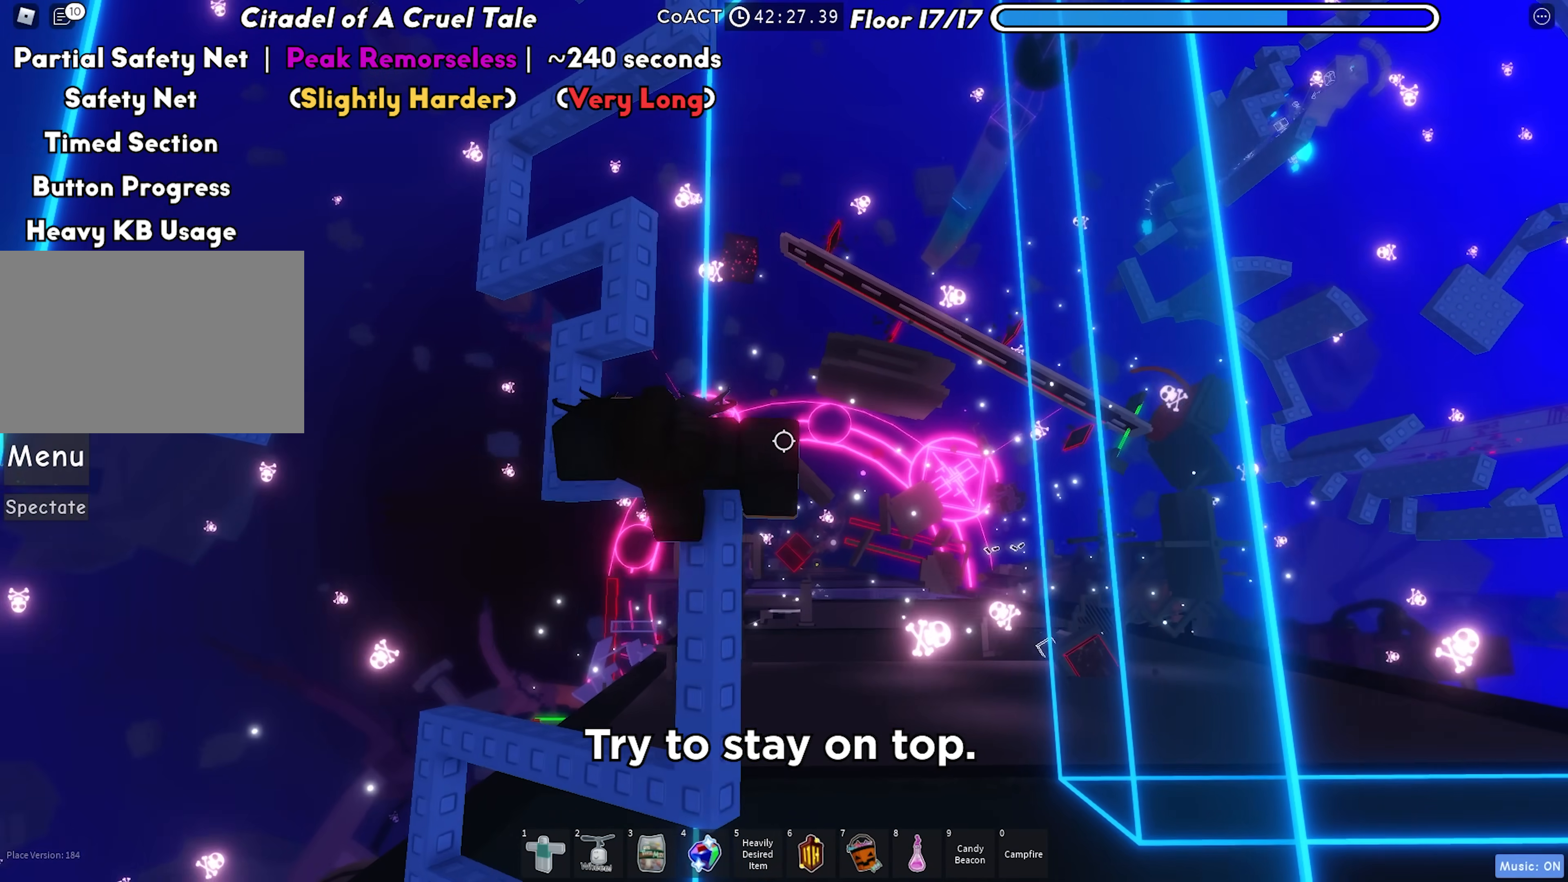
{"keys": ["w"], "events": [[317, "a", "up"], [500, "w", "down"]]}
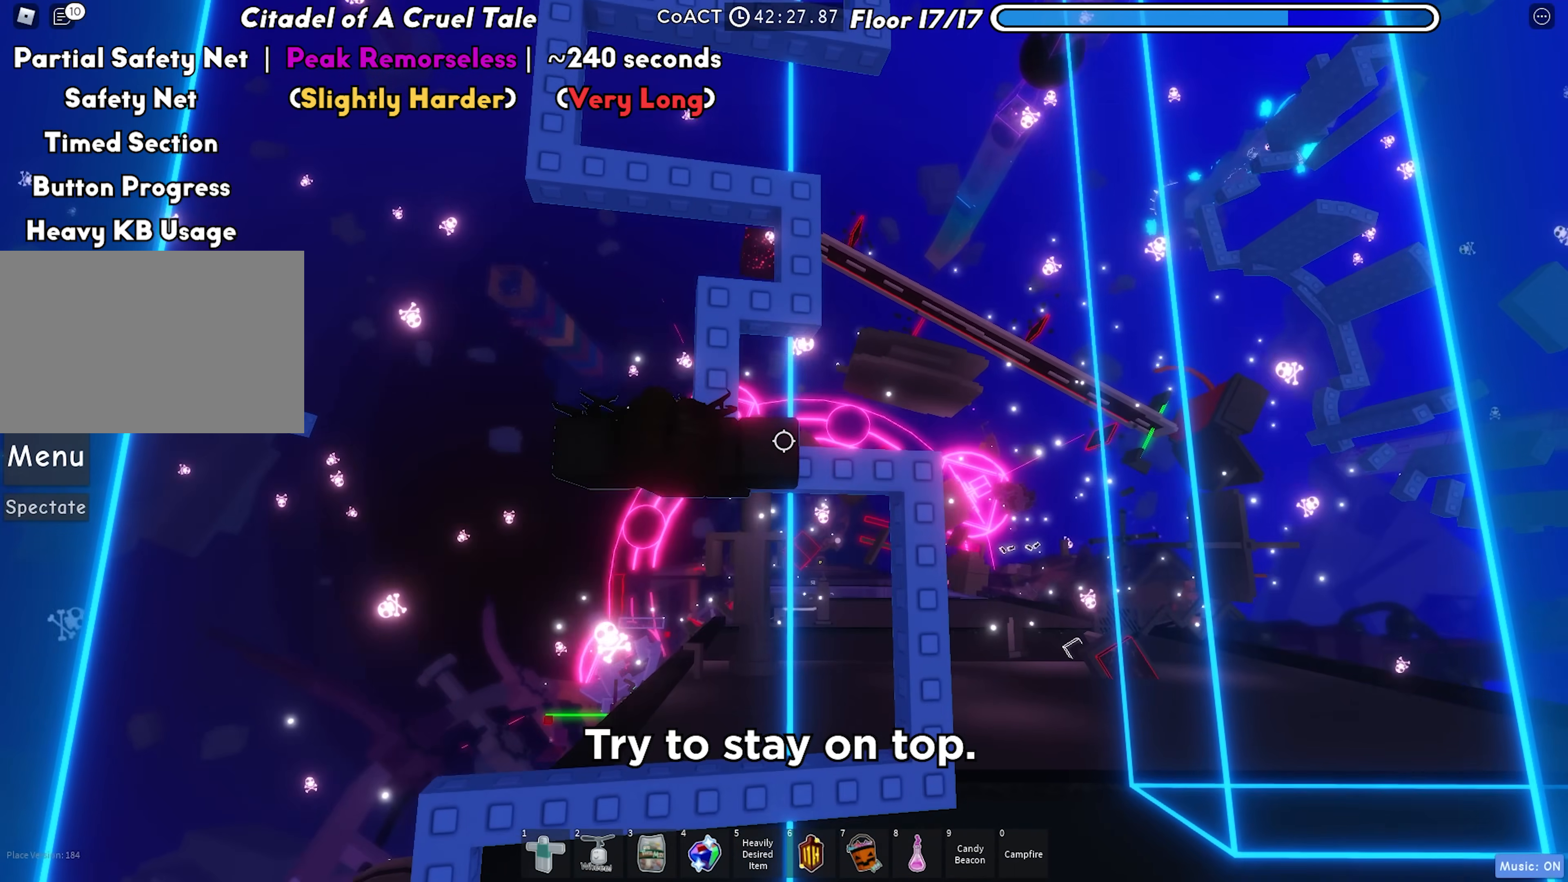
{"keys": [], "events": [[267, "w", "up"]]}
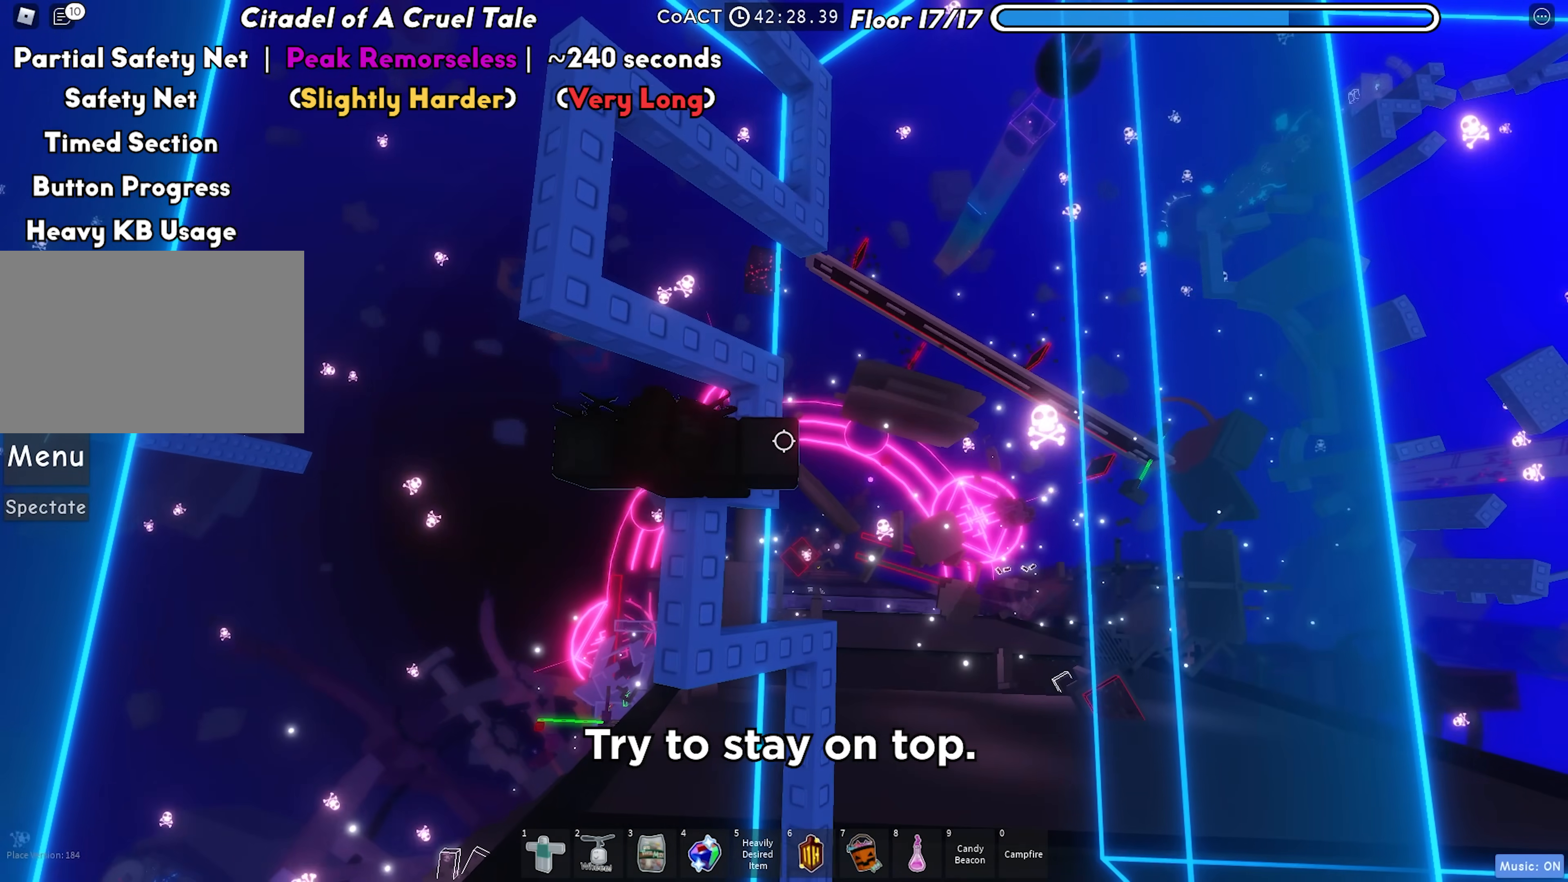
{"keys": [], "events": []}
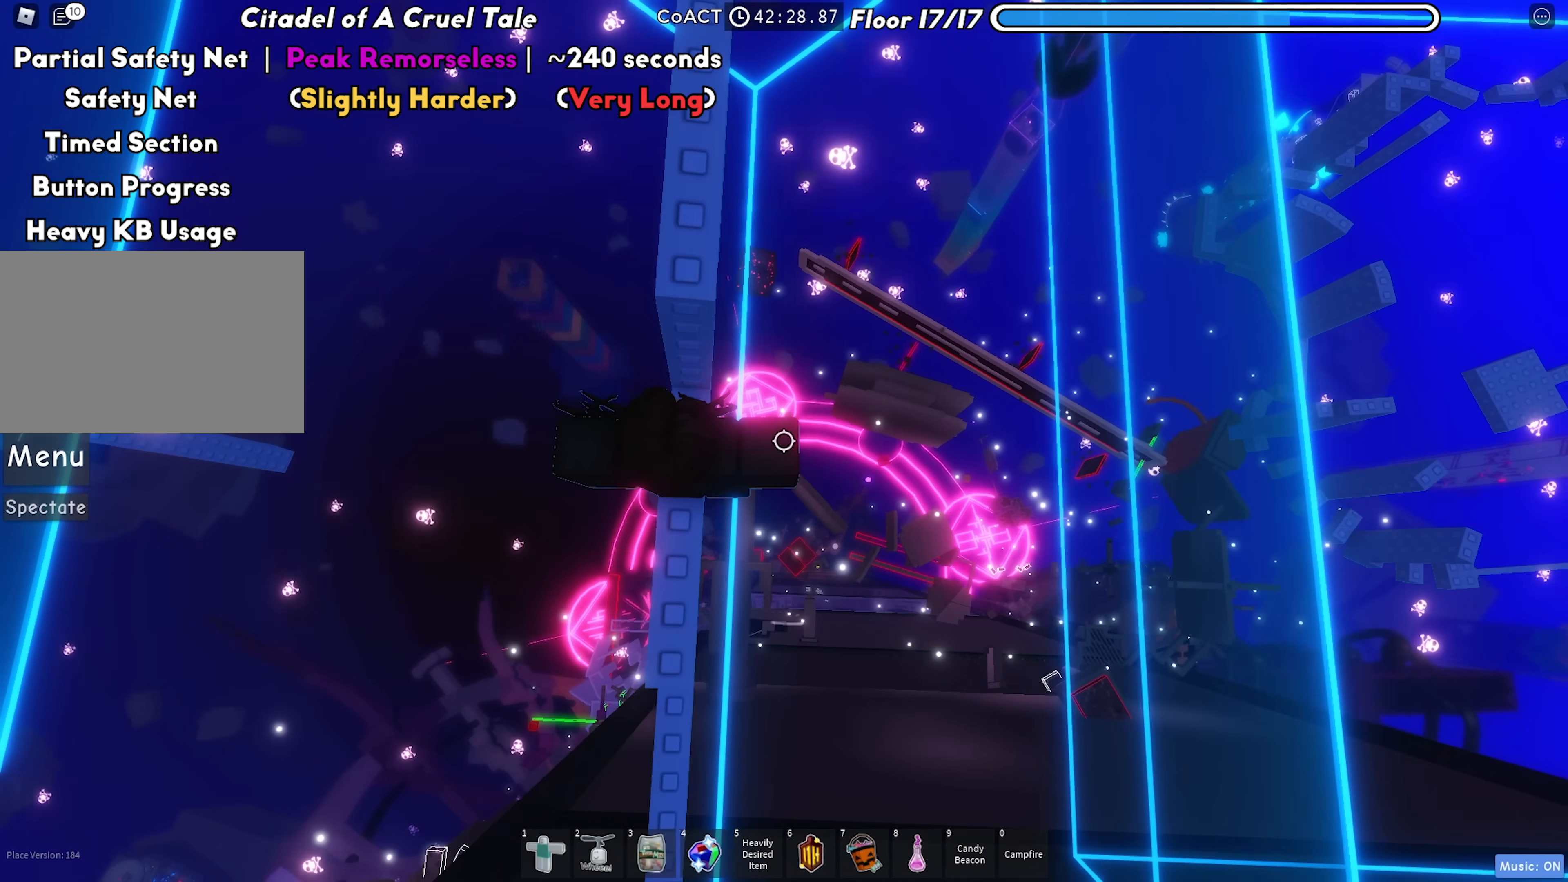
{"keys": [], "events": [[350, "a", "down"], [483, "a", "up"]]}